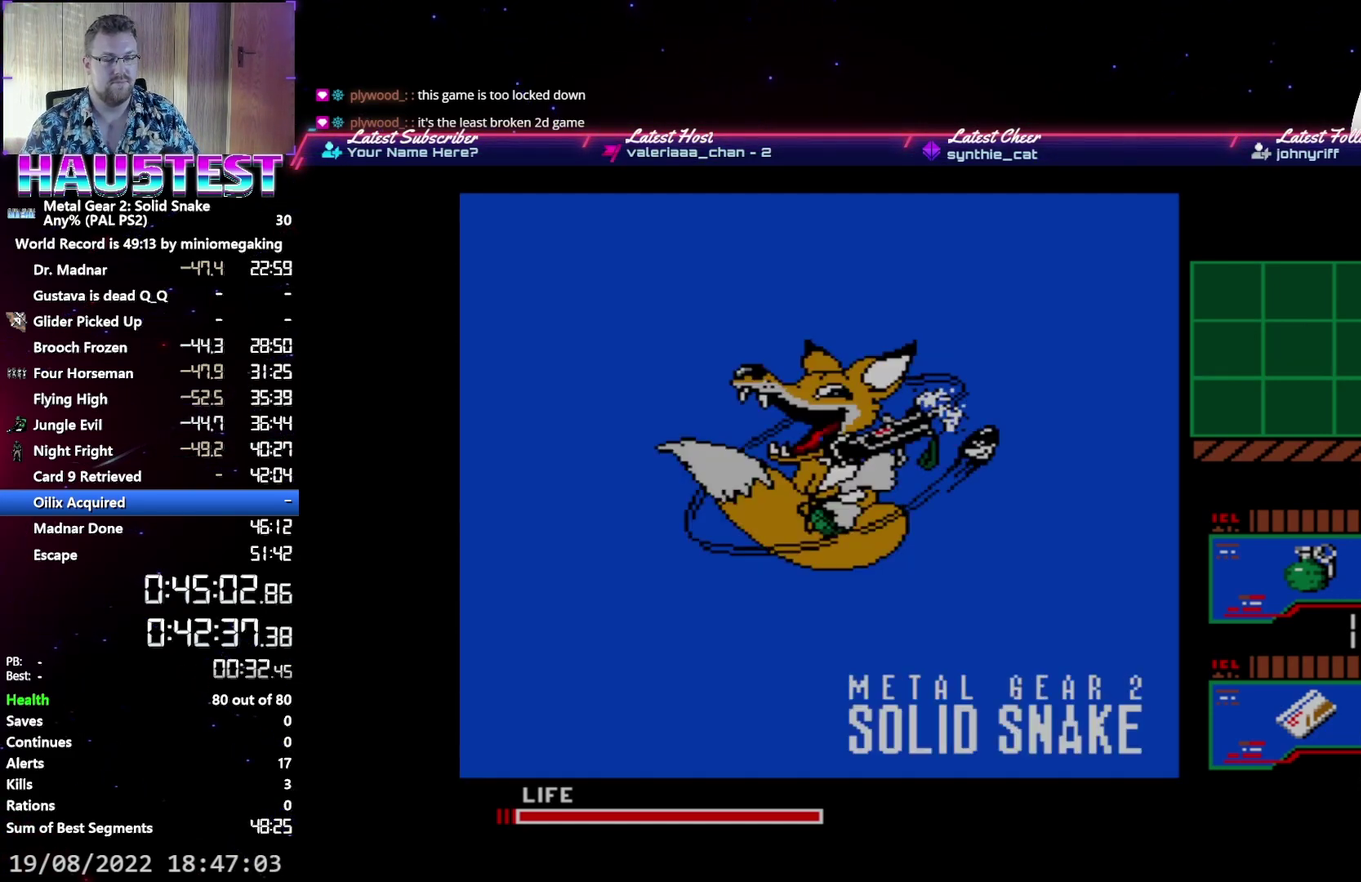
Gameplay with a controller (Xbox layout); each line is a JSON object with the inputs held at the frame after it. "events" lists button and stick changes between this image and that frame as [ms after this image, input, new state], when the widget could be followed in between. Not read: L3 R3 left_stick right_stick.
{"buttons": ["DPAD_UP"], "events": []}
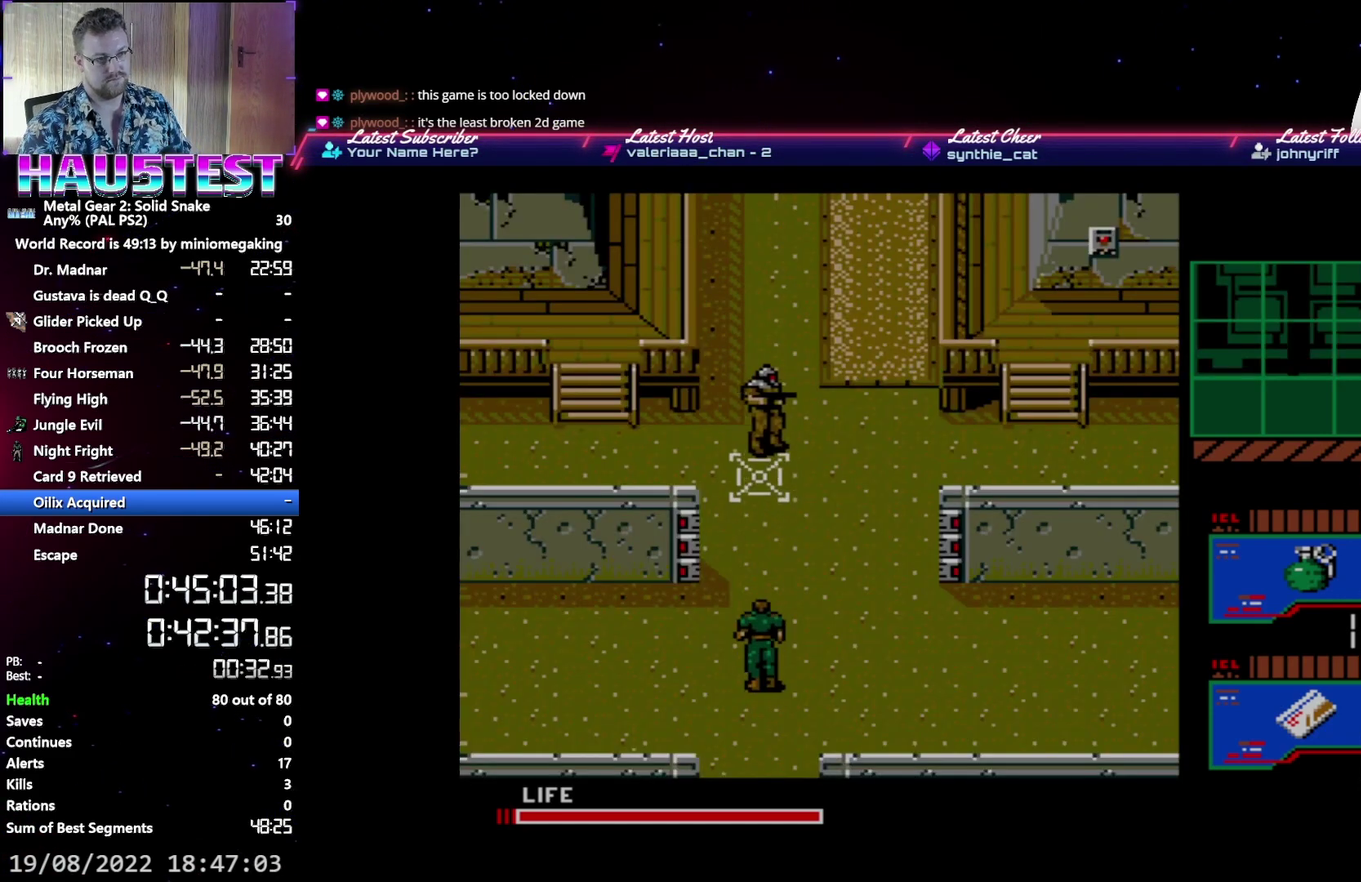
{"buttons": ["DPAD_UP"], "events": []}
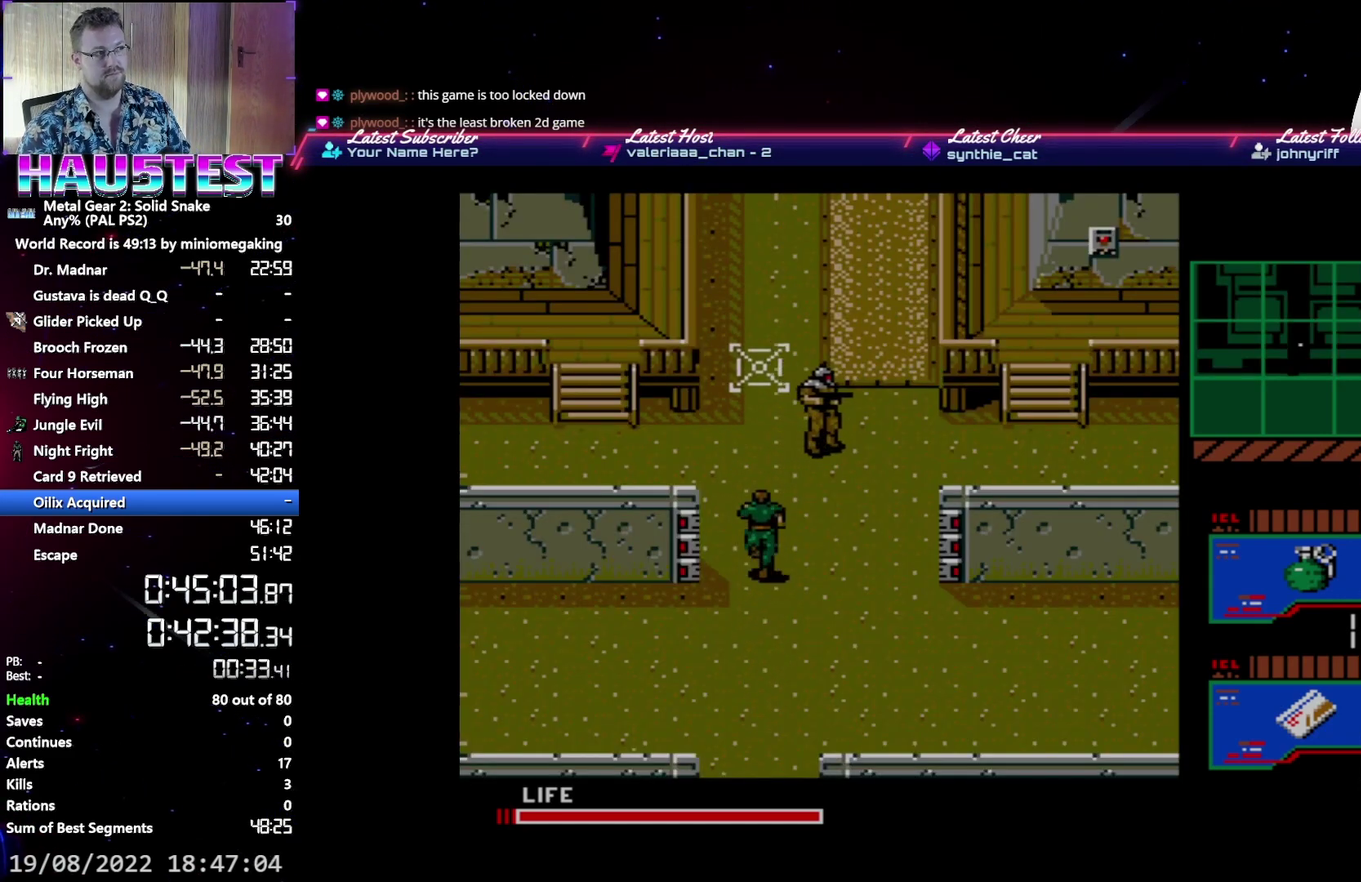
{"buttons": ["DPAD_LEFT"], "events": [[267, "DPAD_LEFT", "down"], [283, "DPAD_UP", "up"]]}
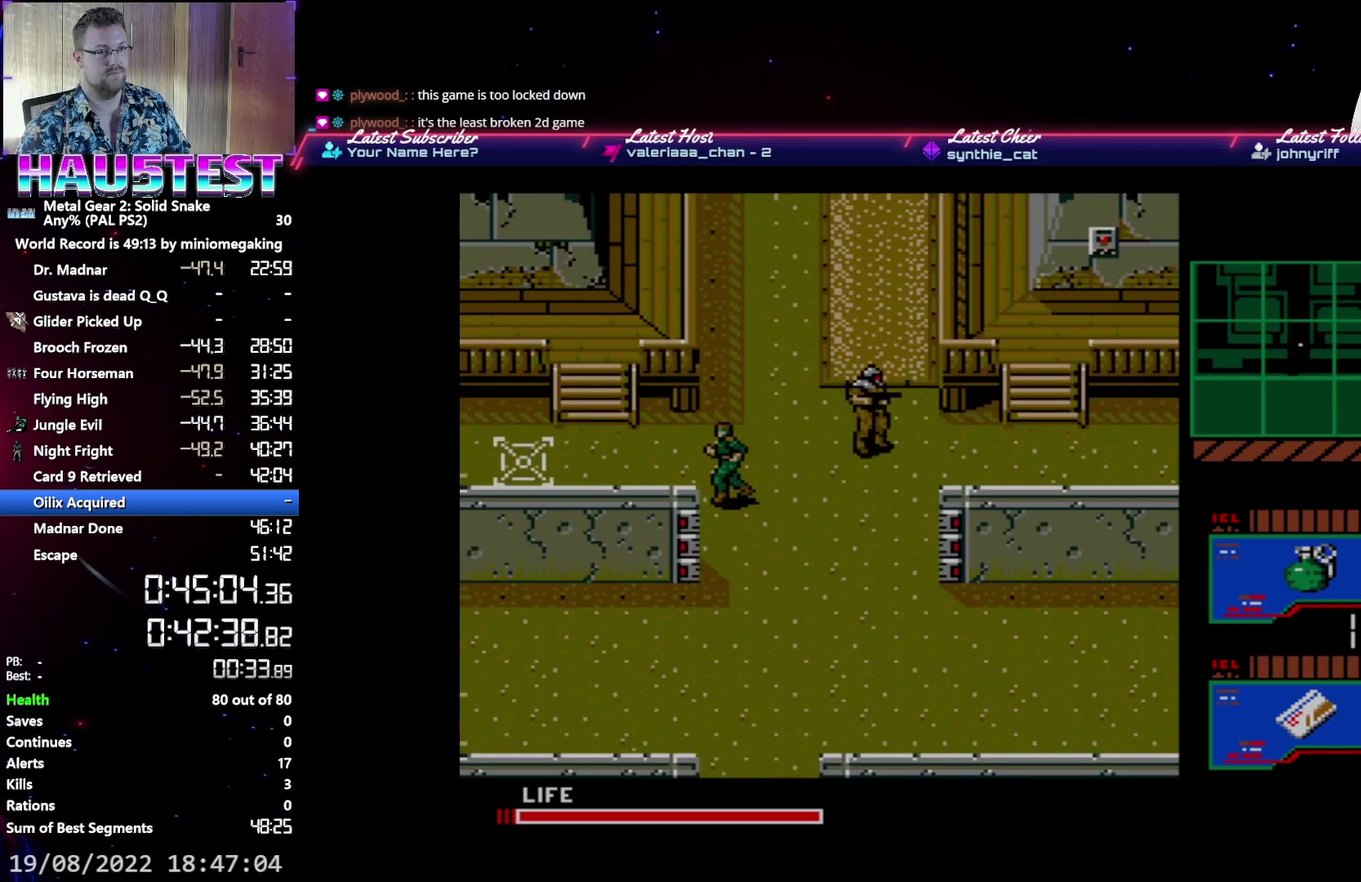
{"buttons": ["DPAD_LEFT"], "events": [[317, "DPAD_UP", "down"], [333, "DPAD_LEFT", "up"], [450, "DPAD_LEFT", "down"], [467, "DPAD_UP", "up"]]}
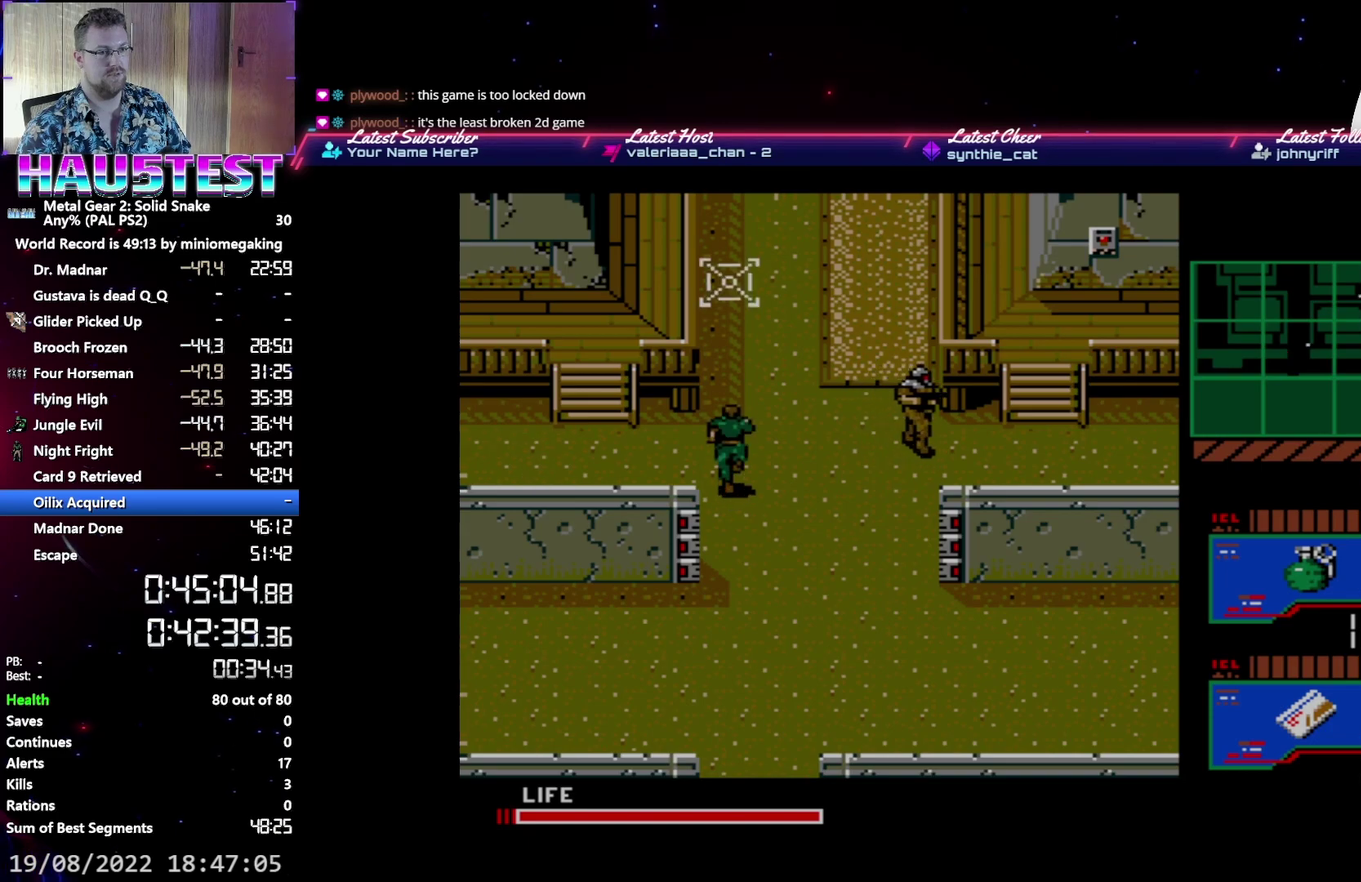
{"buttons": ["DPAD_UP"], "events": [[400, "DPAD_UP", "down"], [417, "DPAD_LEFT", "up"]]}
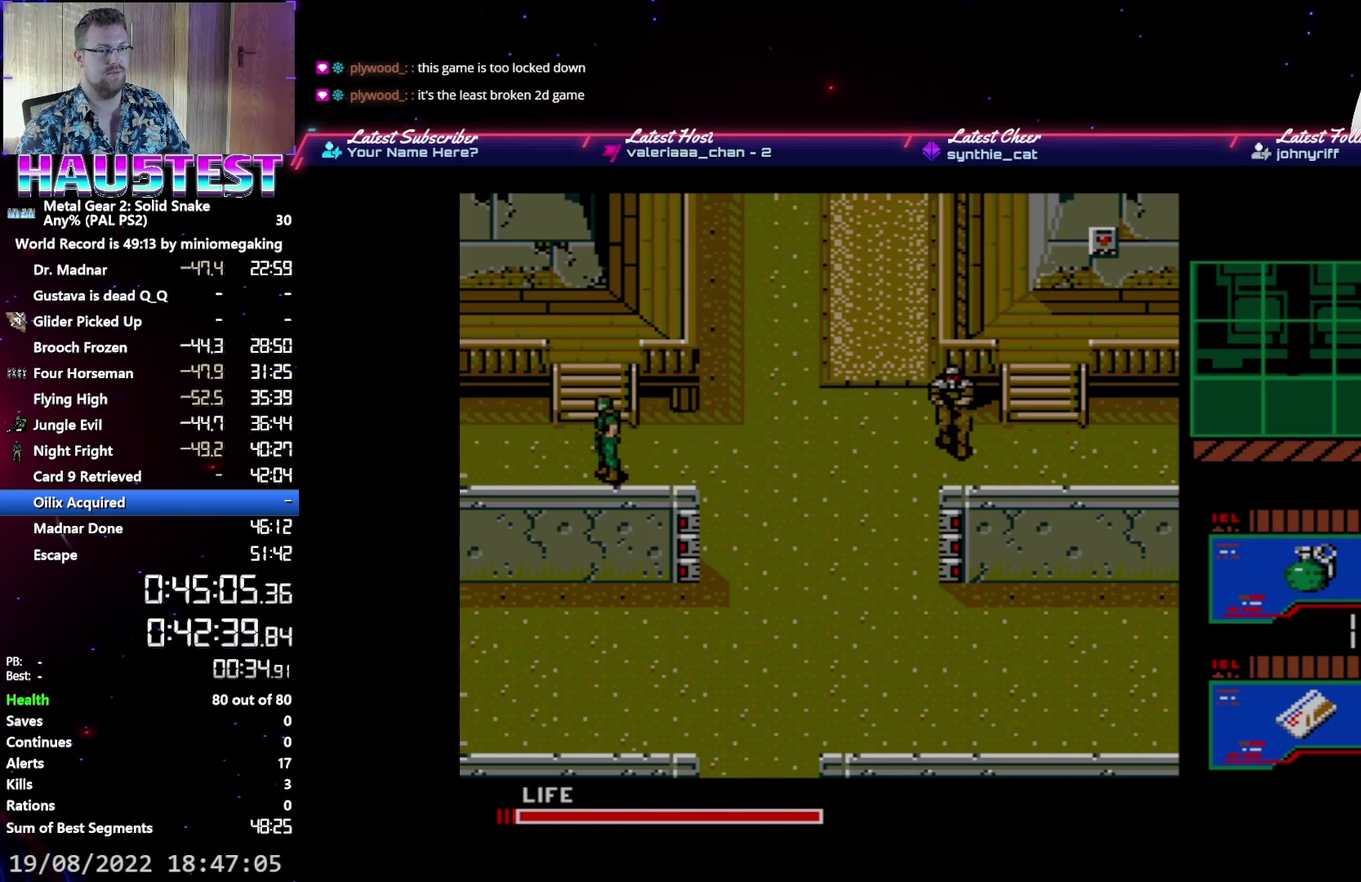
{"buttons": ["DPAD_UP"], "events": []}
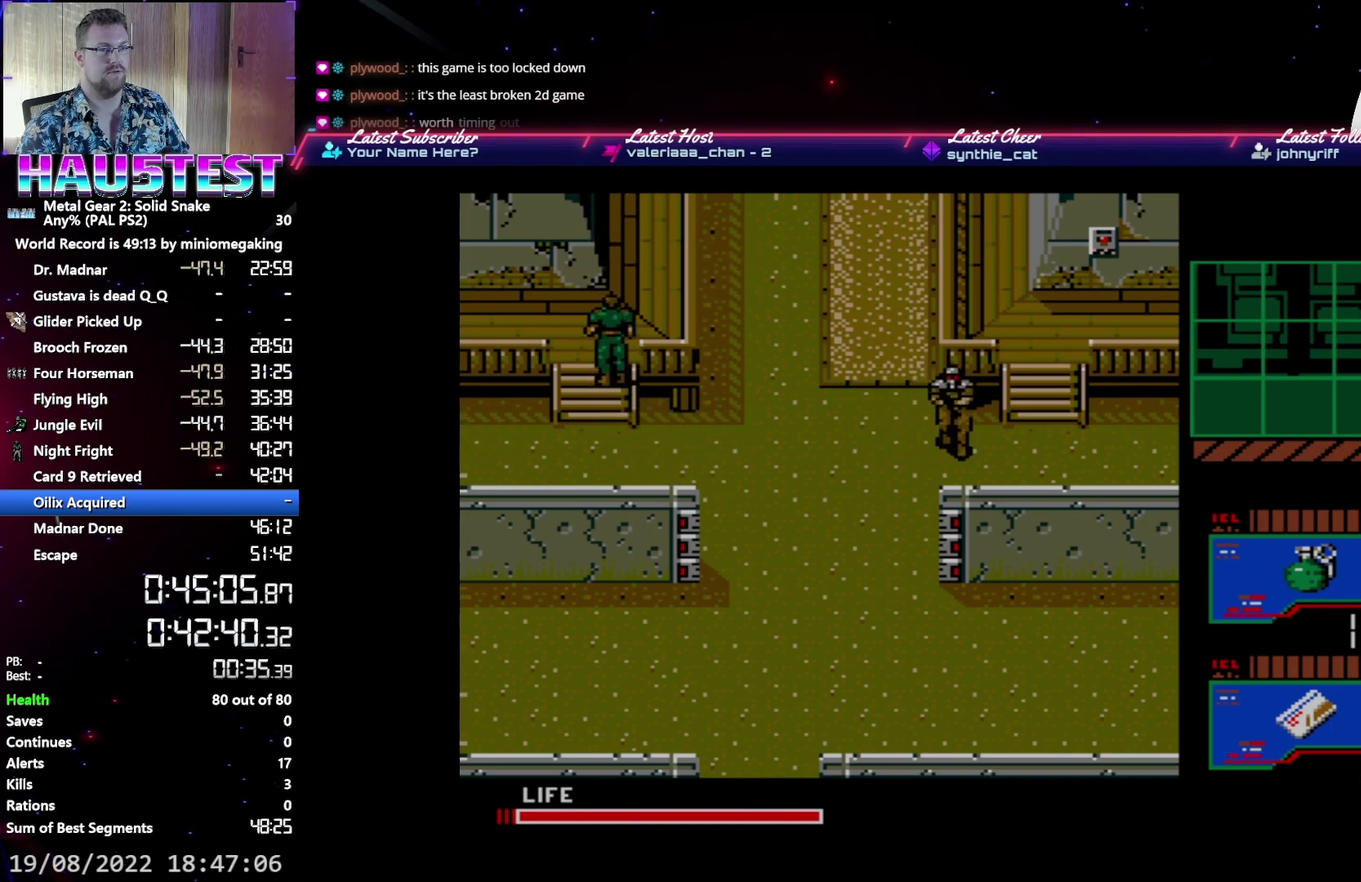
{"buttons": ["DPAD_LEFT"], "events": [[150, "DPAD_LEFT", "down"], [183, "DPAD_UP", "up"]]}
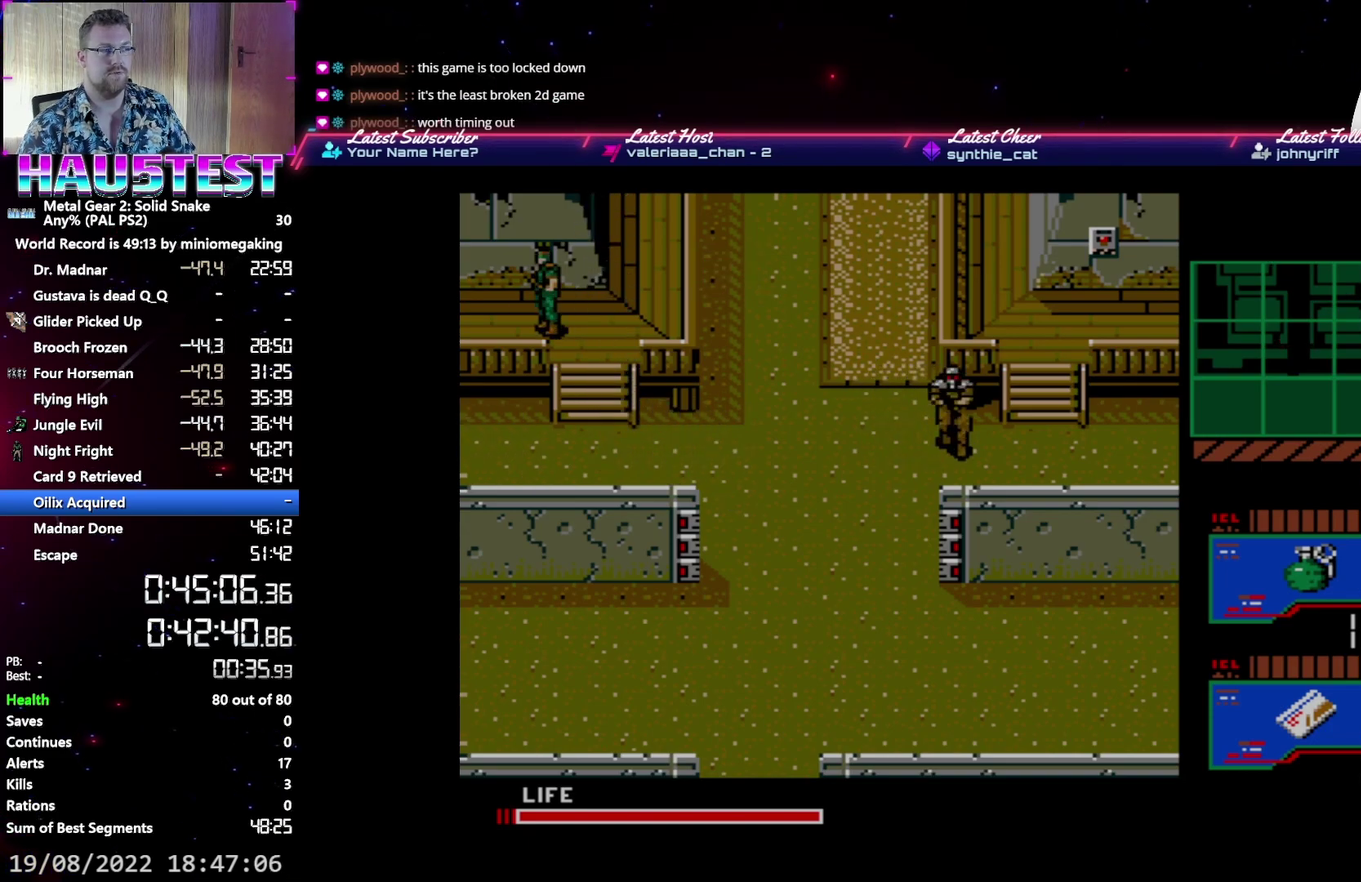
{"buttons": ["DPAD_LEFT"], "events": []}
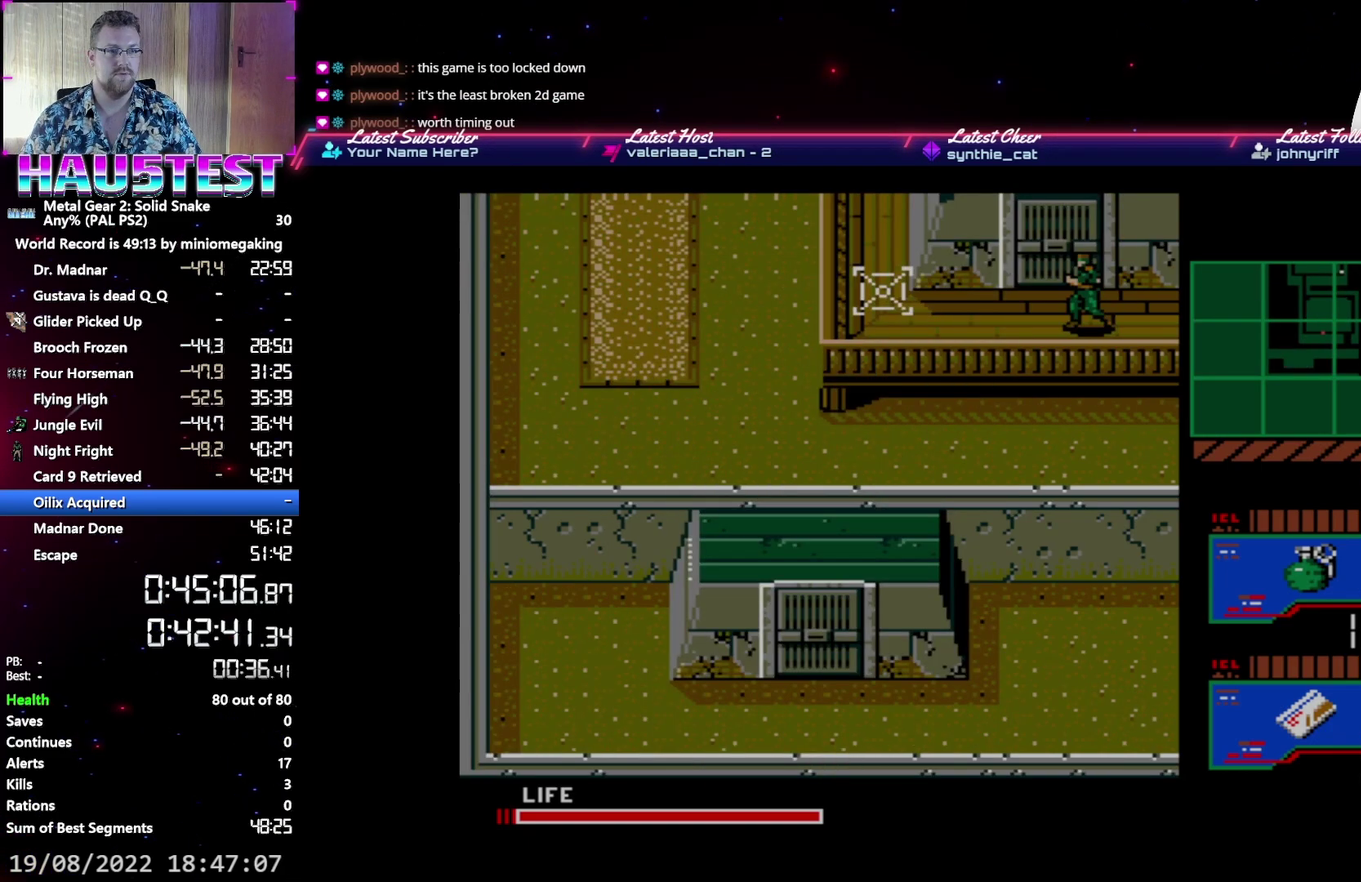
{"buttons": ["DPAD_LEFT"], "events": []}
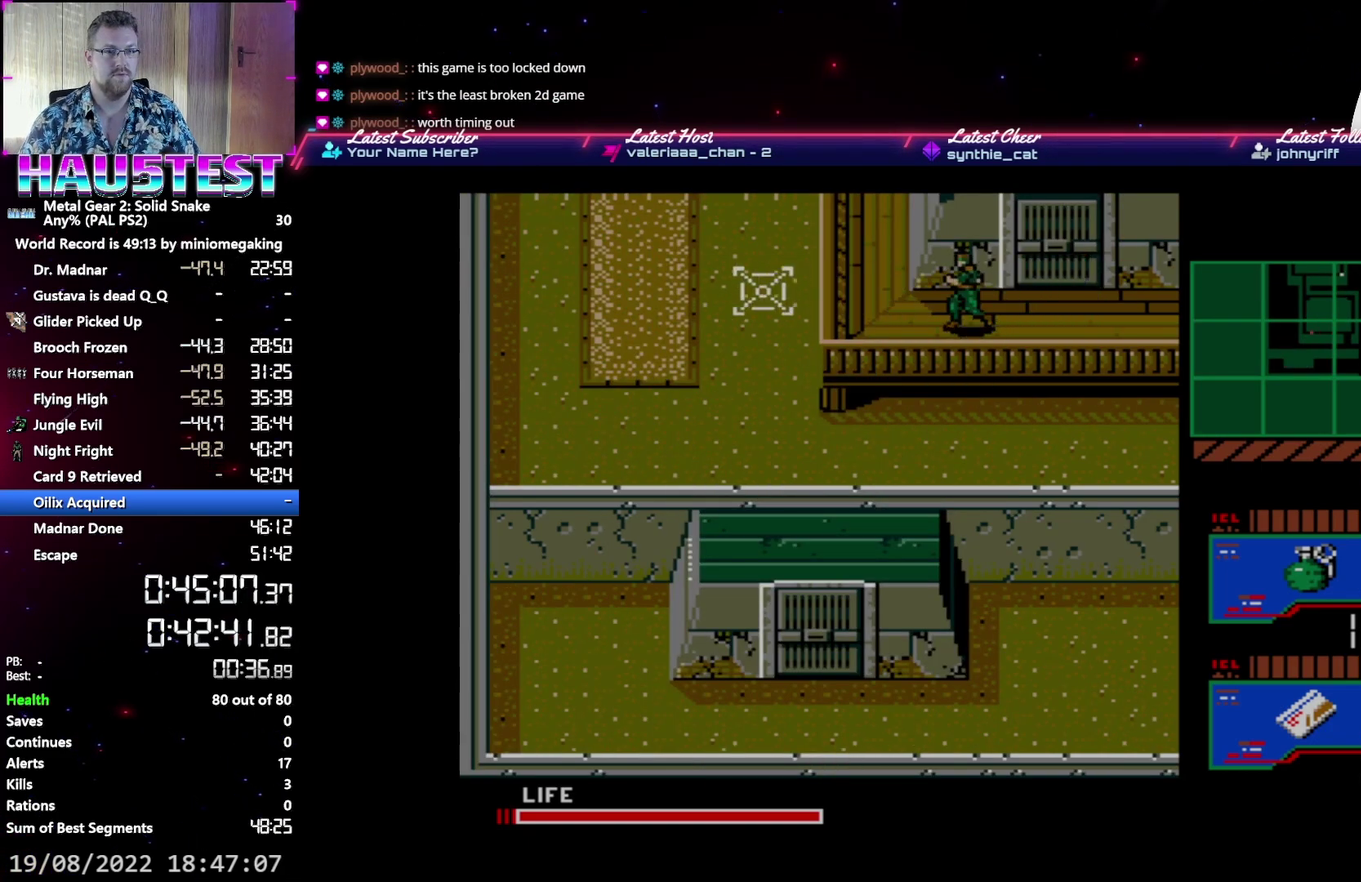
{"buttons": ["DPAD_UP"], "events": [[217, "DPAD_LEFT", "up"], [217, "DPAD_UP", "down"]]}
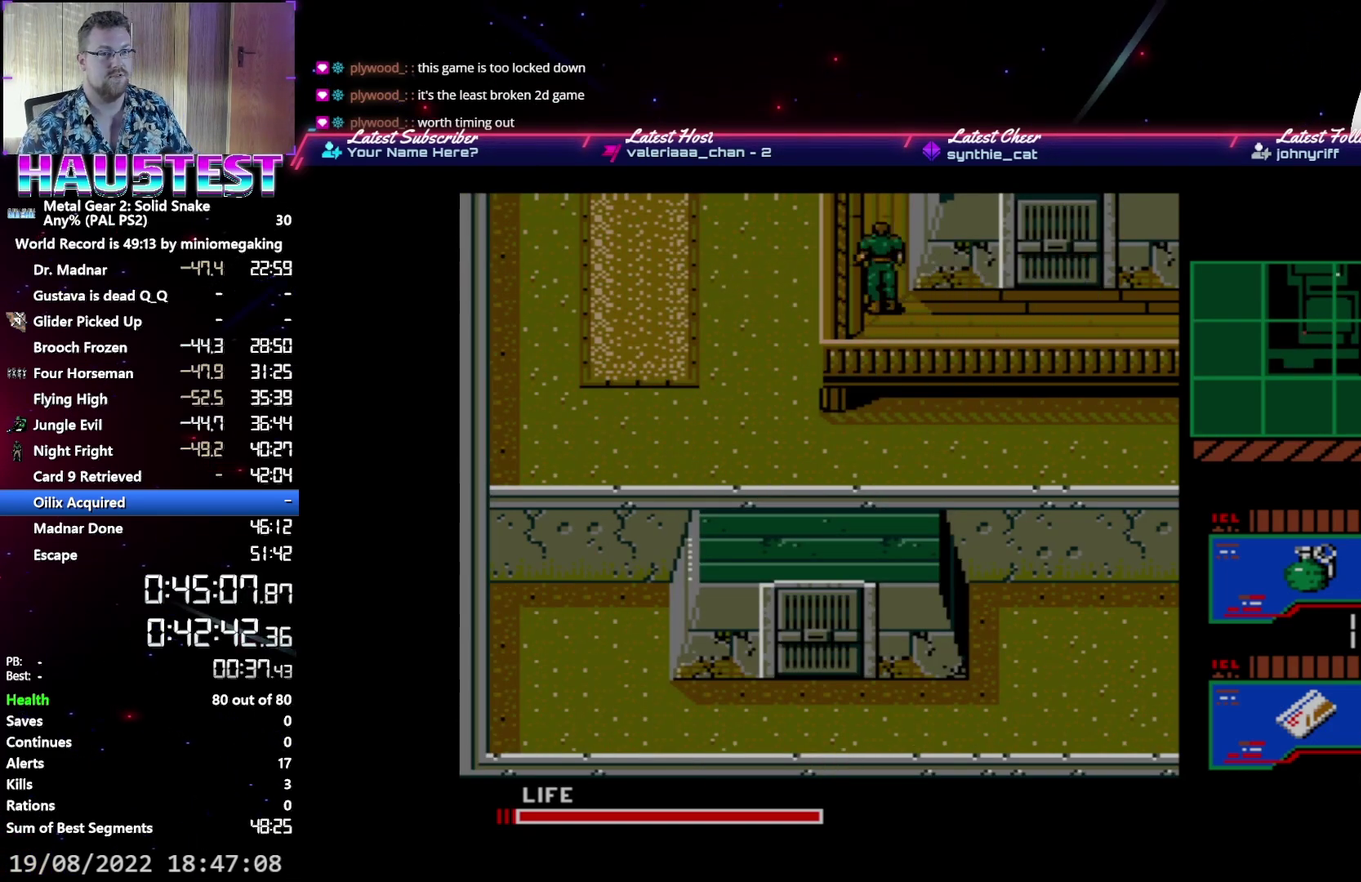
{"buttons": ["DPAD_UP"], "events": []}
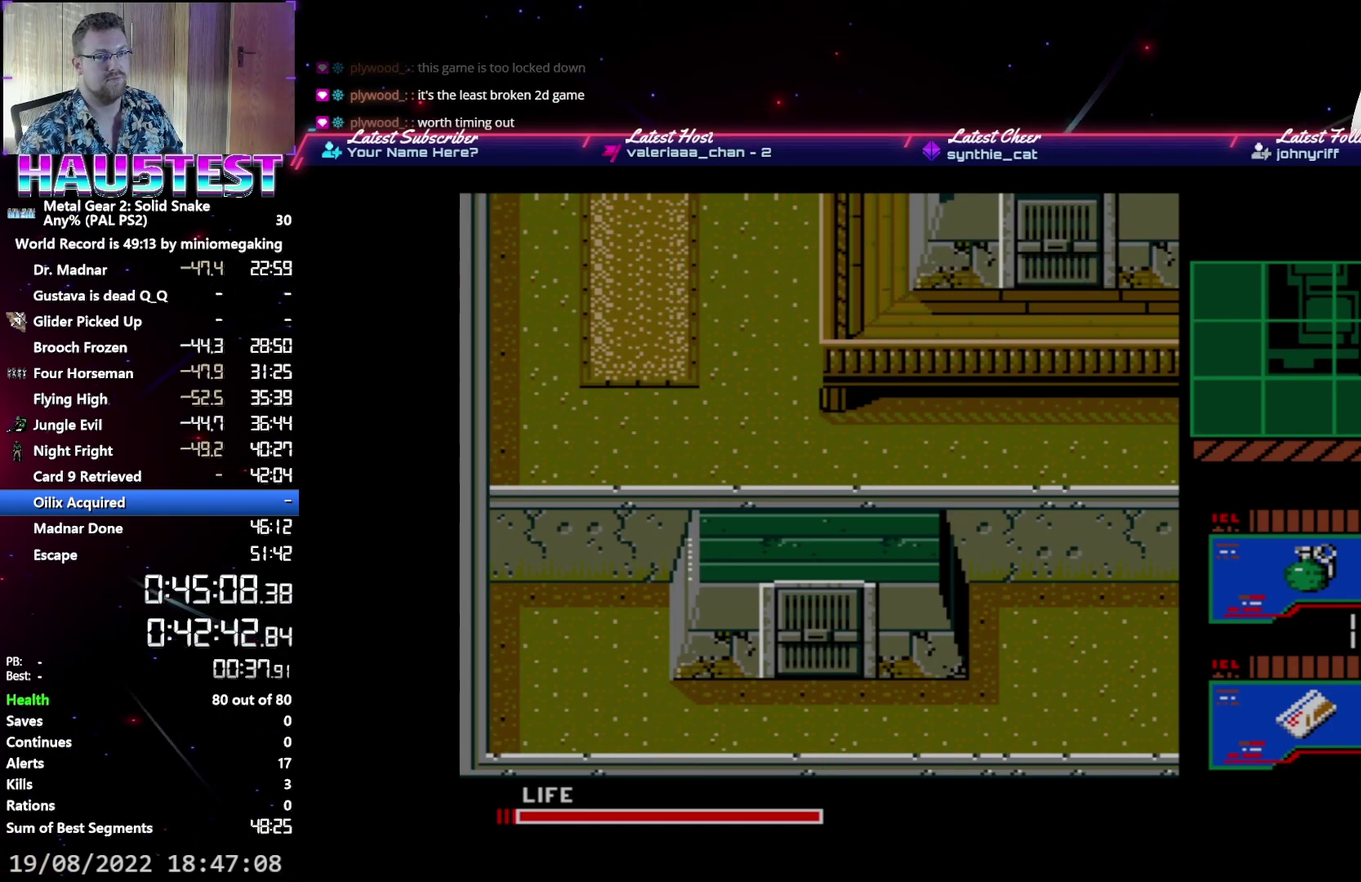
{"buttons": ["DPAD_UP"], "events": []}
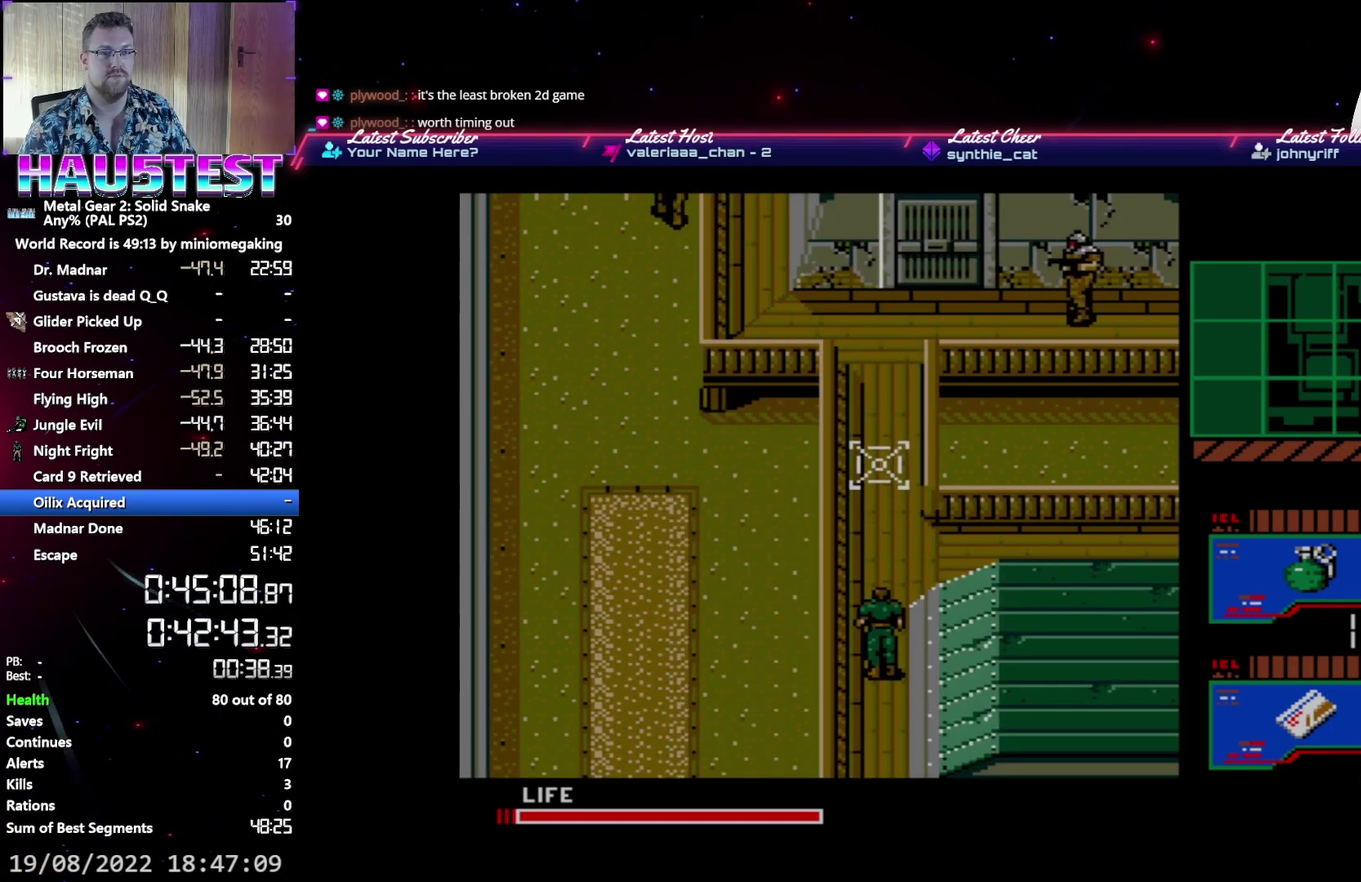
{"buttons": ["DPAD_UP"], "events": []}
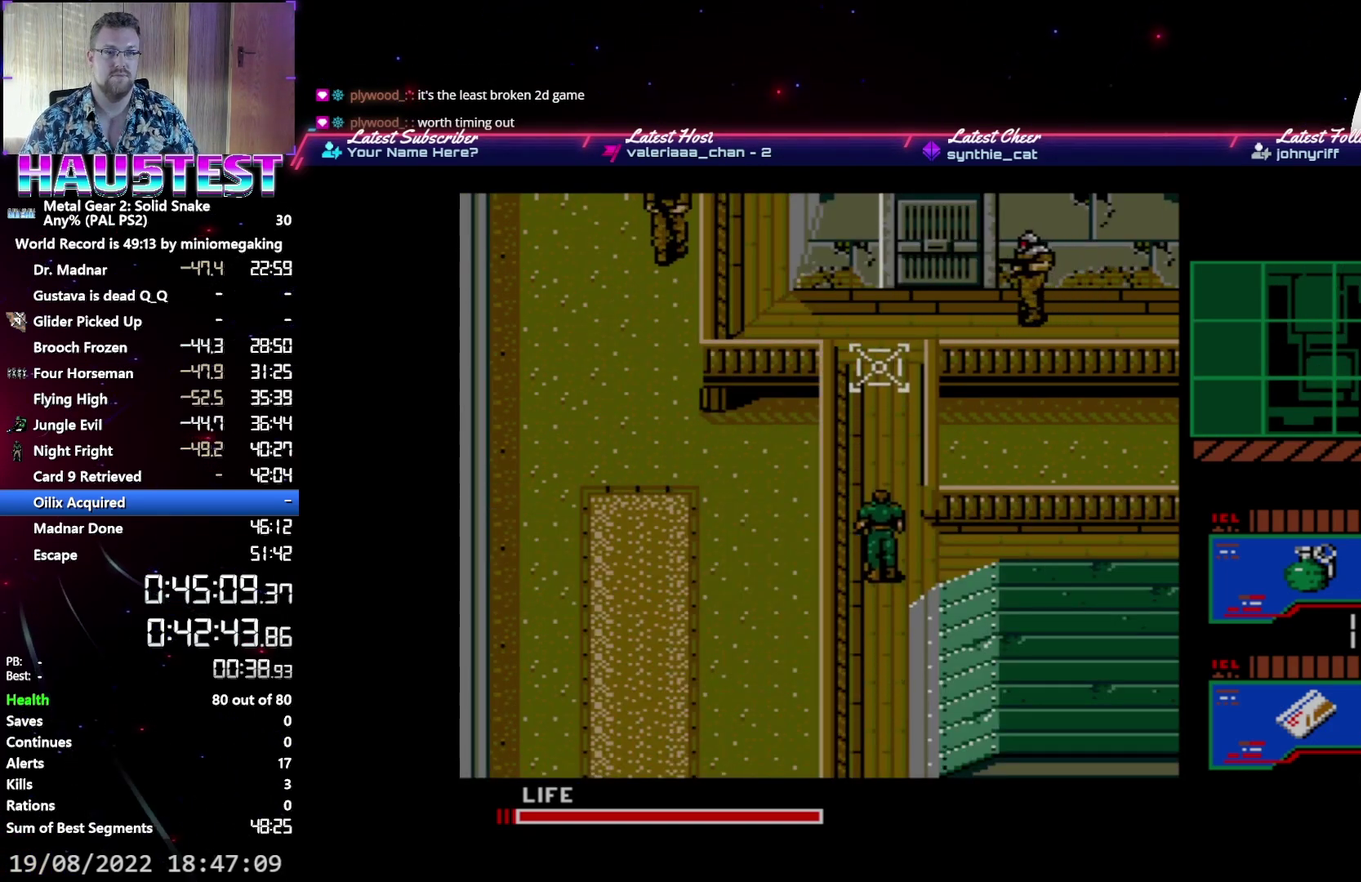
{"buttons": ["DPAD_UP"], "events": []}
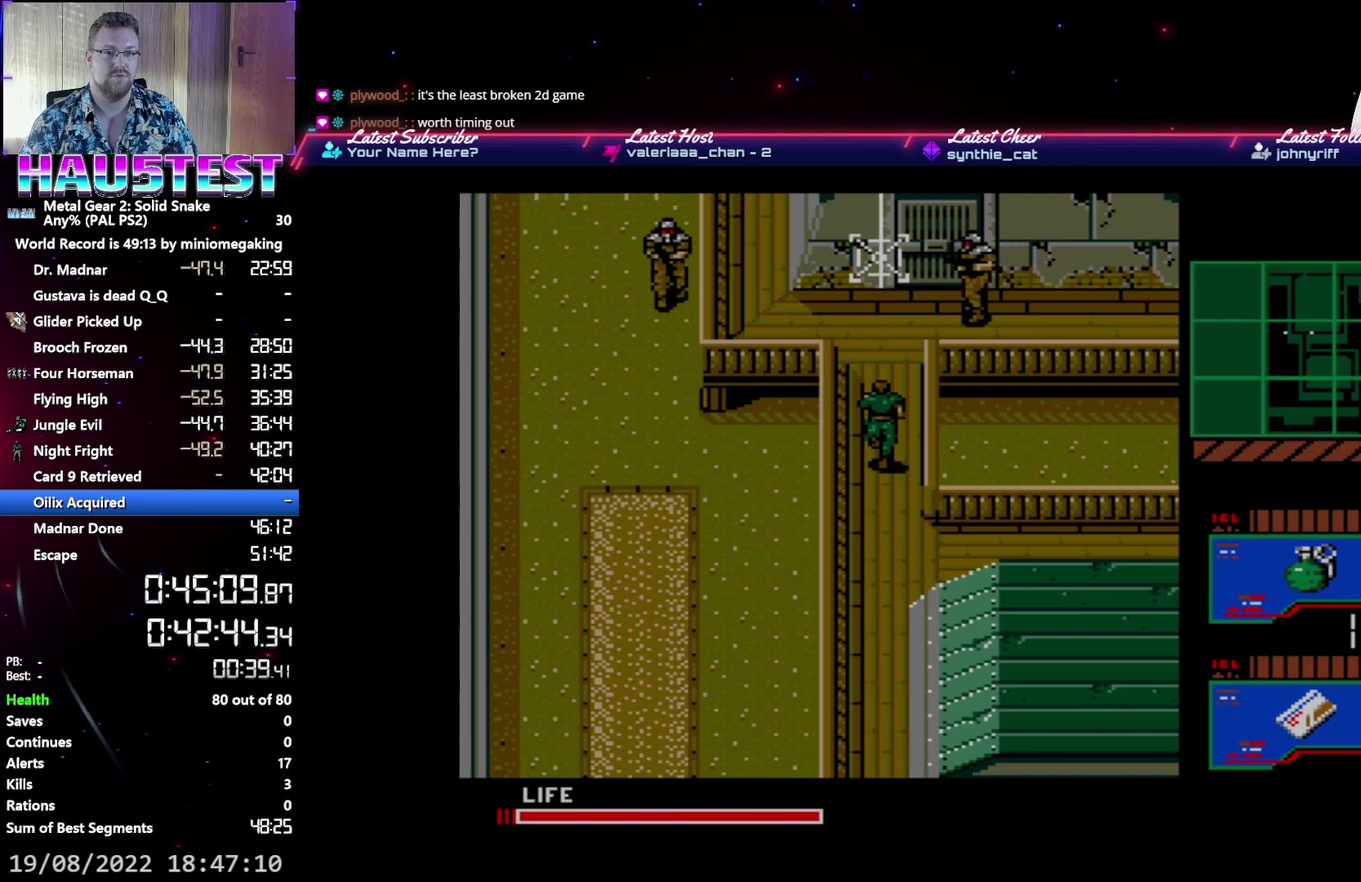
{"buttons": [], "events": [[283, "DPAD_UP", "up"]]}
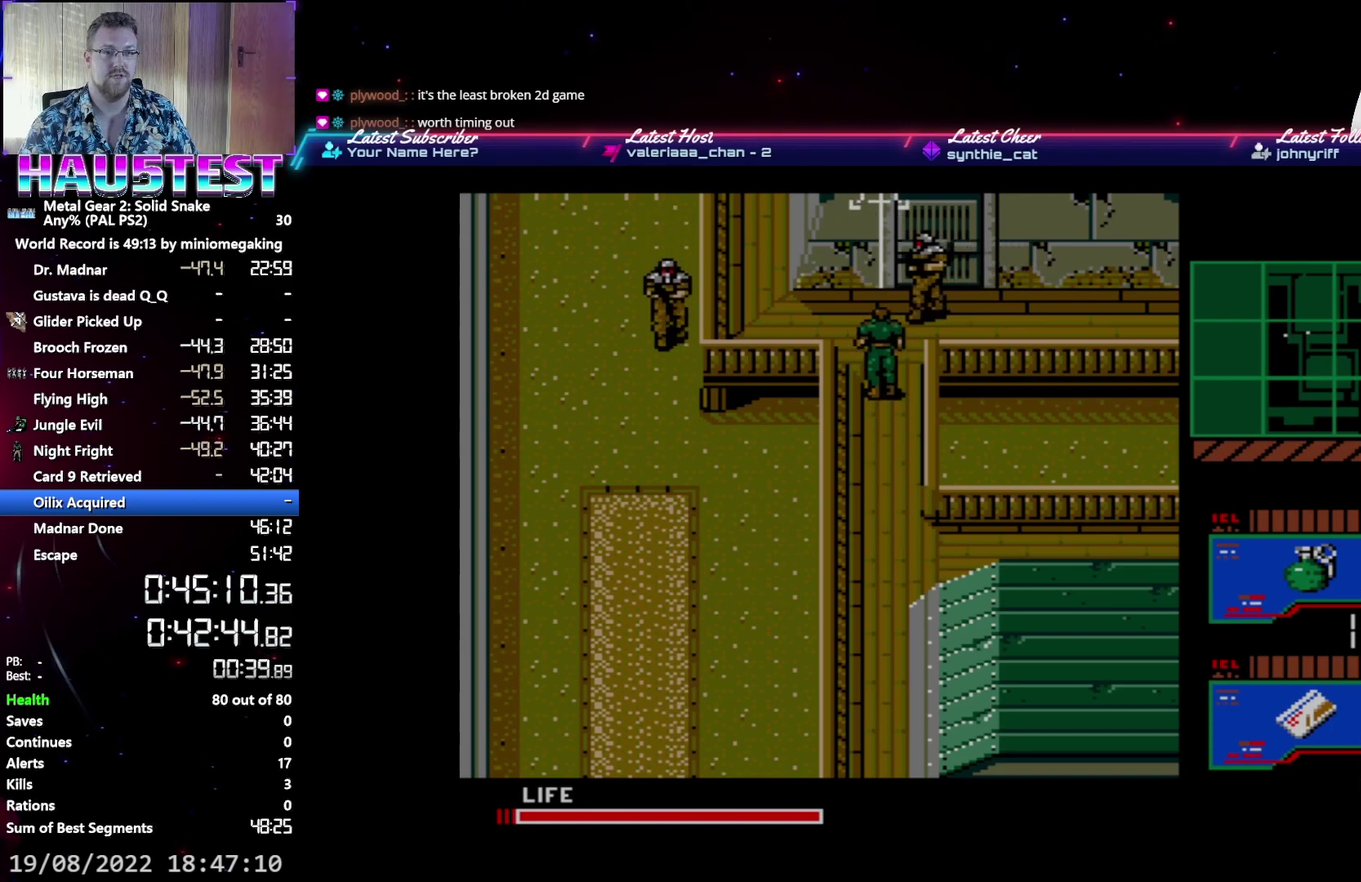
{"buttons": ["DPAD_UP"], "events": [[200, "B", "down"], [333, "B", "up"], [367, "DPAD_UP", "down"]]}
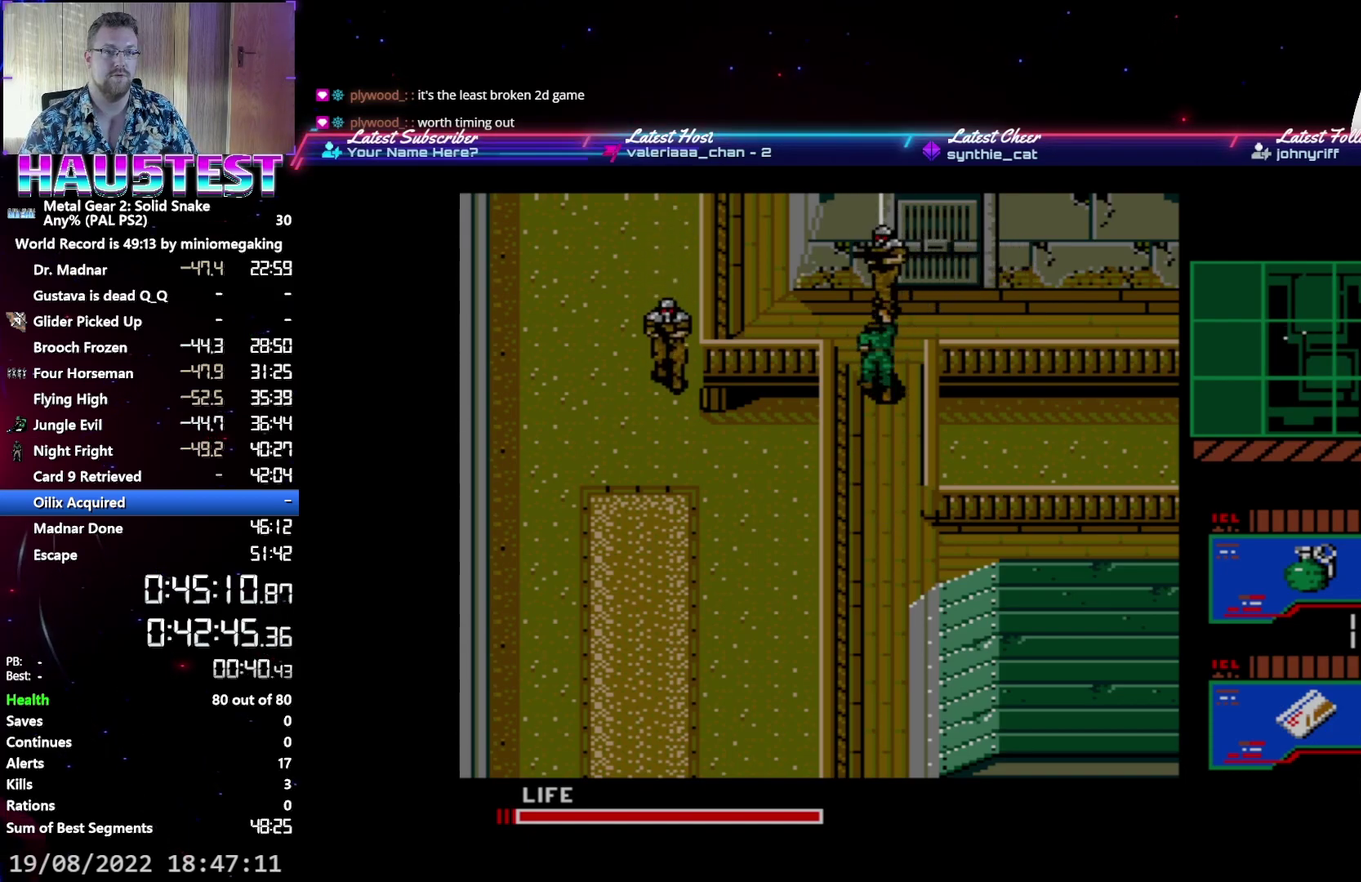
{"buttons": ["DPAD_RIGHT"], "events": [[467, "DPAD_RIGHT", "down"], [483, "DPAD_UP", "up"]]}
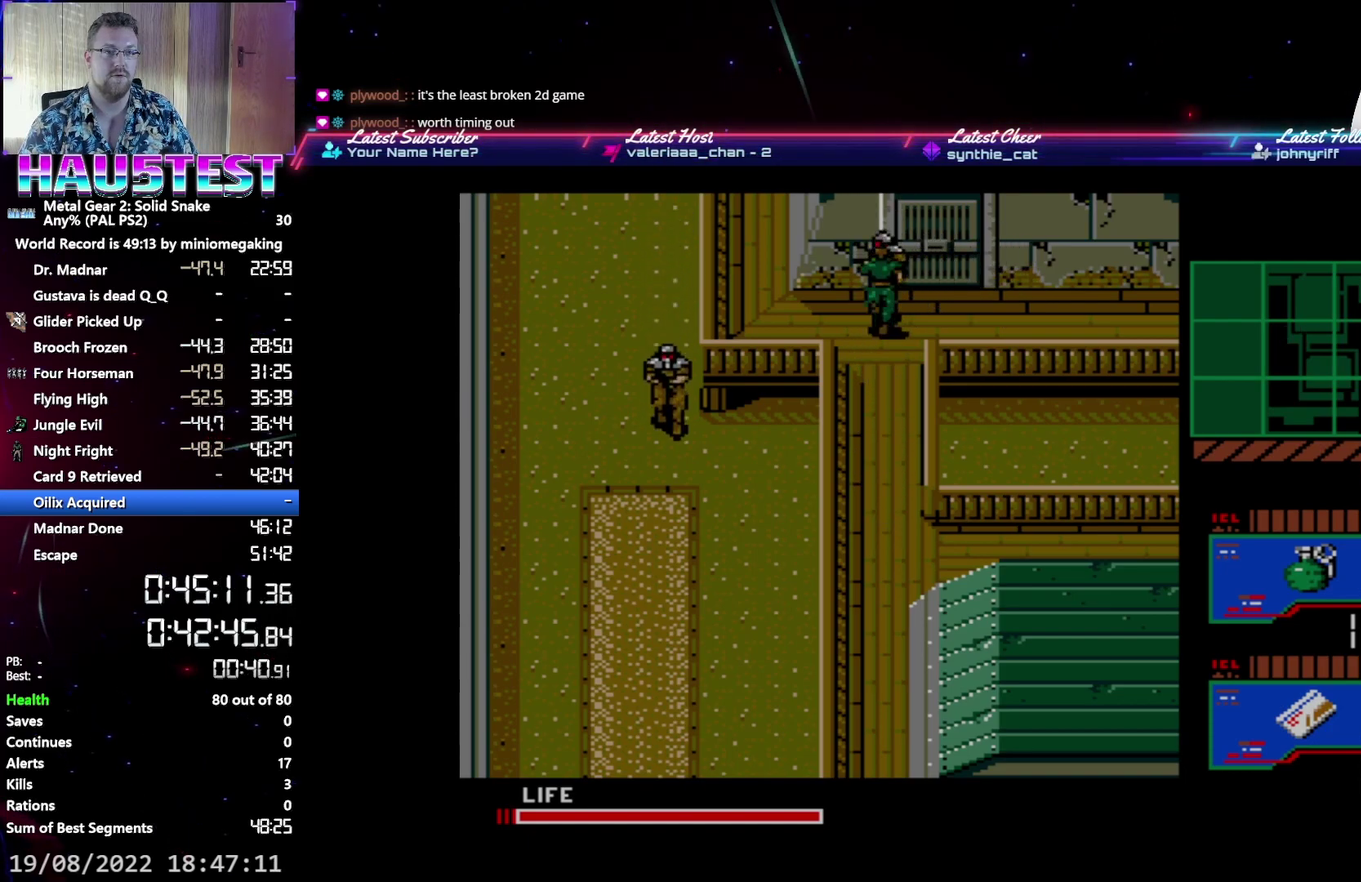
{"buttons": ["DPAD_UP"], "events": [[183, "DPAD_UP", "down"], [217, "DPAD_RIGHT", "up"]]}
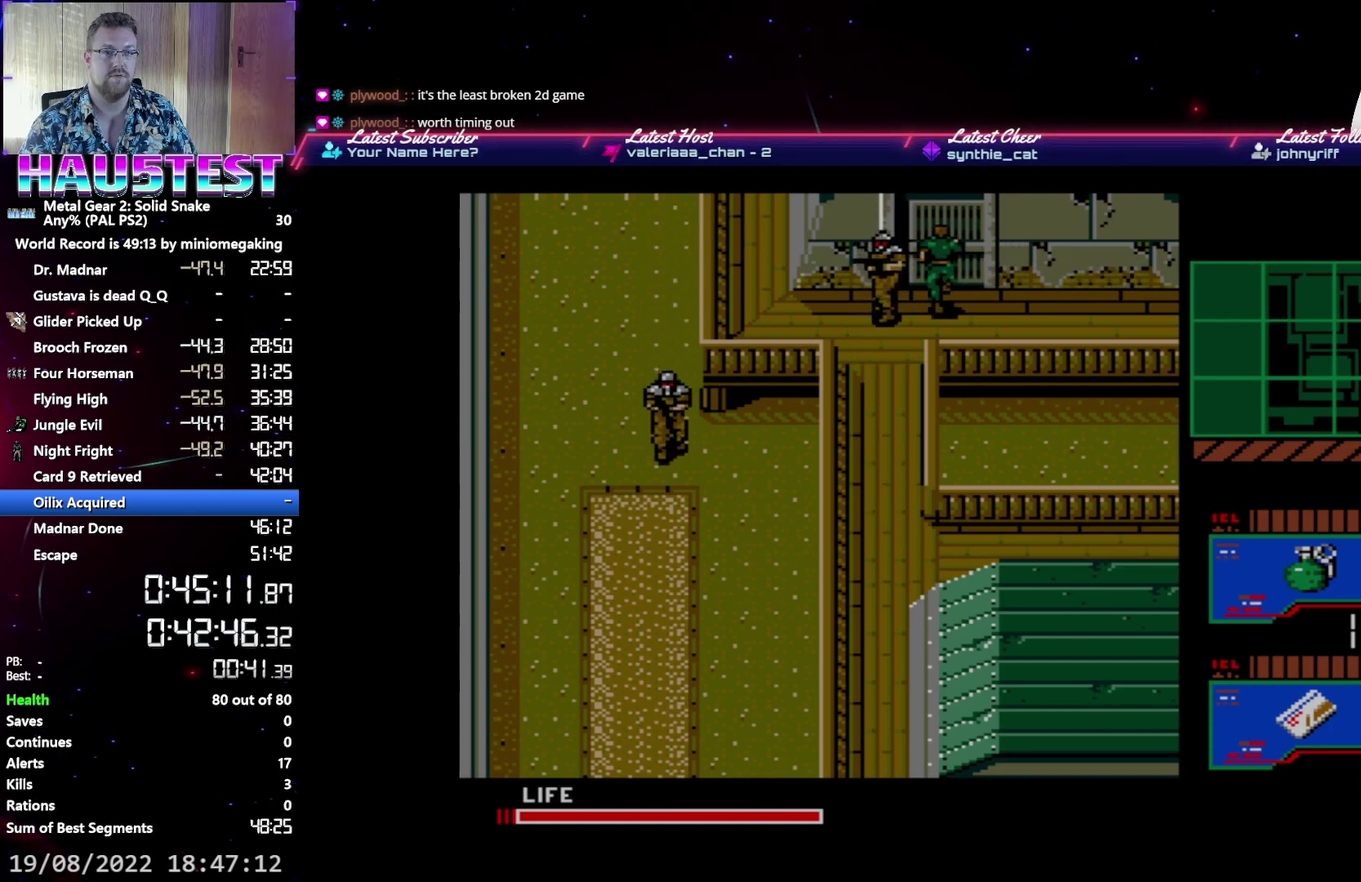
{"buttons": [], "events": [[33, "DPAD_UP", "up"]]}
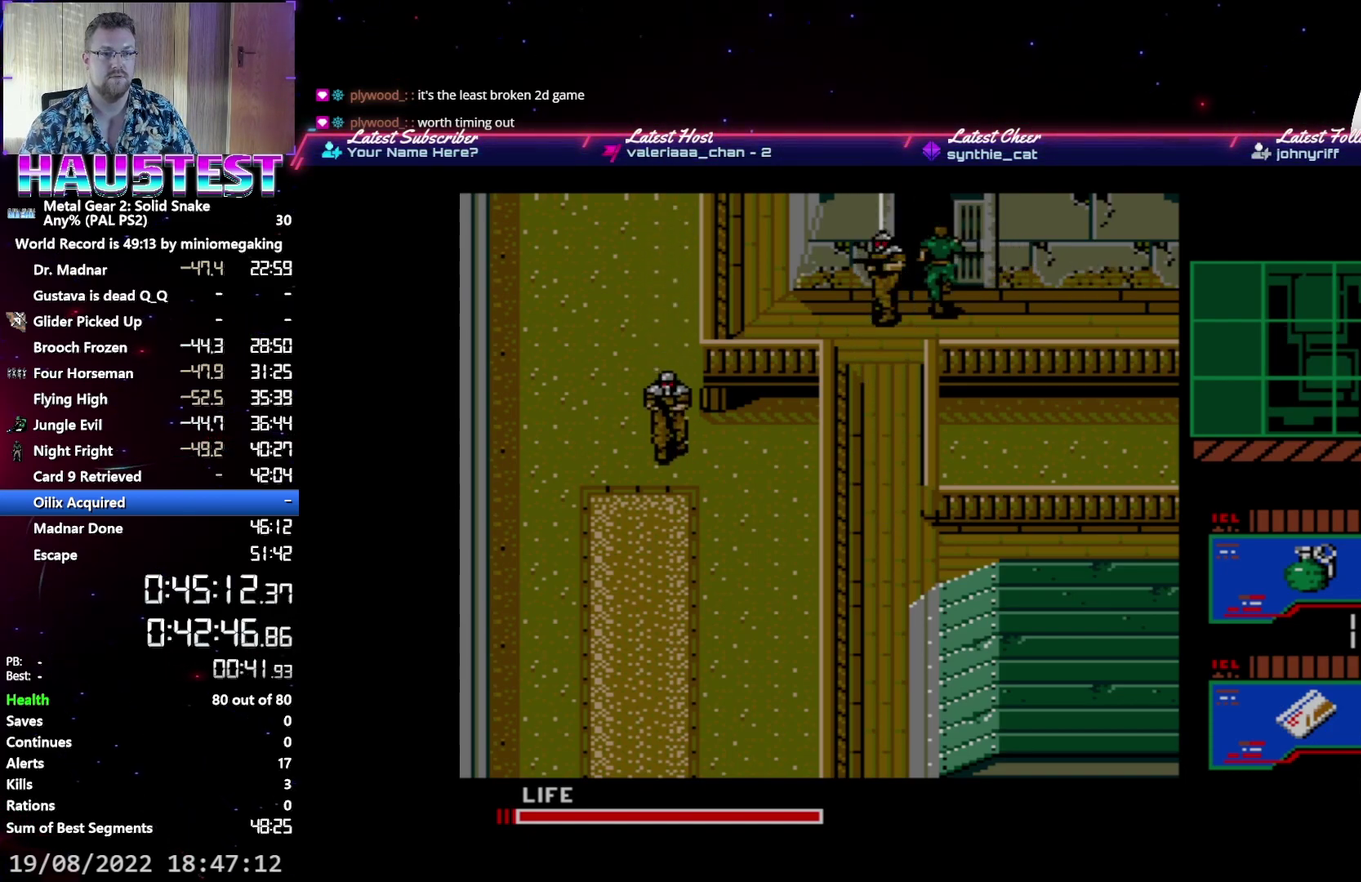
{"buttons": ["DPAD_RIGHT"], "events": [[33, "DPAD_UP", "down"], [433, "DPAD_RIGHT", "down"], [433, "DPAD_UP", "up"]]}
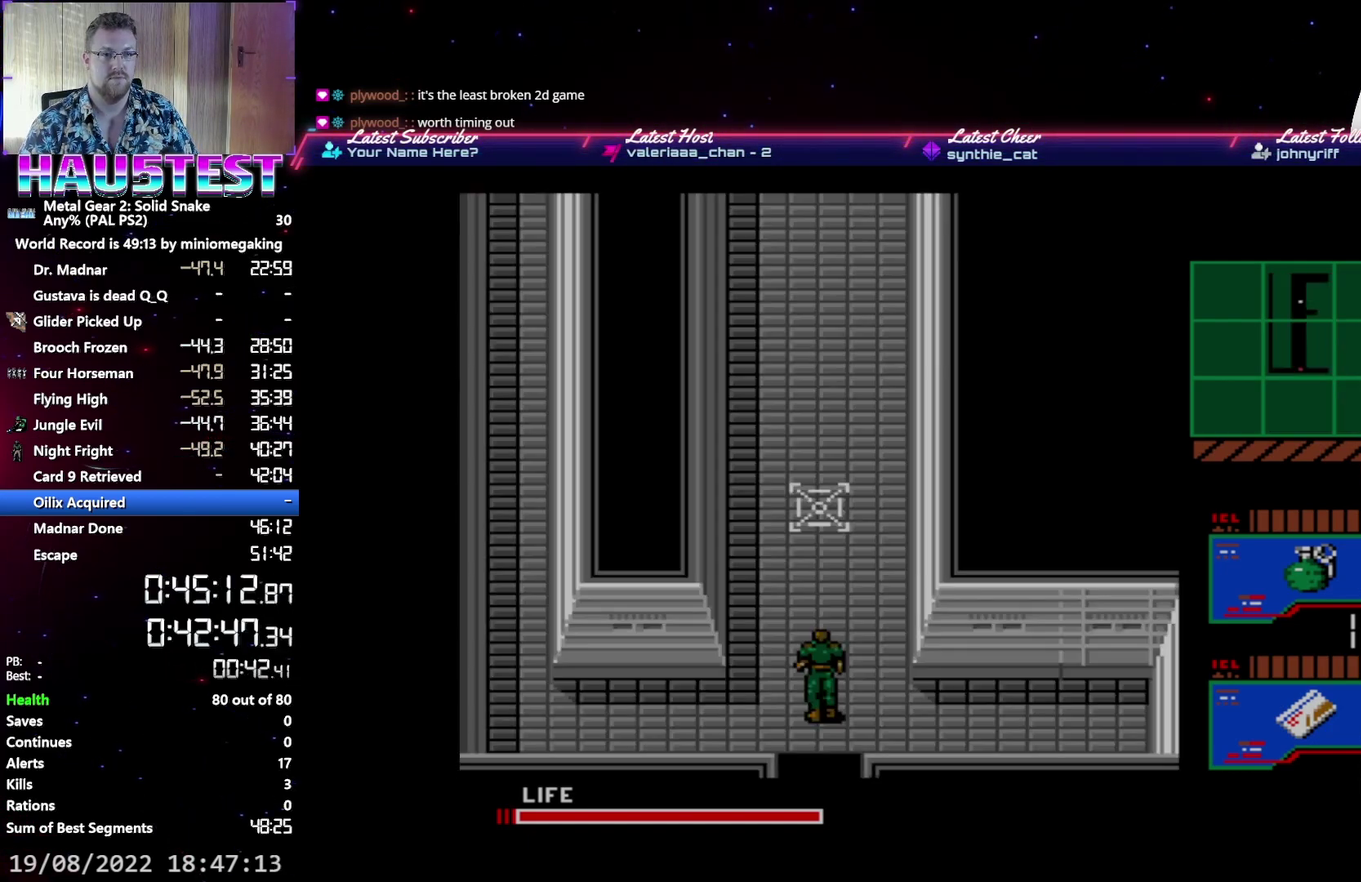
{"buttons": ["DPAD_UP"], "events": [[483, "DPAD_UP", "down"], [500, "DPAD_RIGHT", "up"]]}
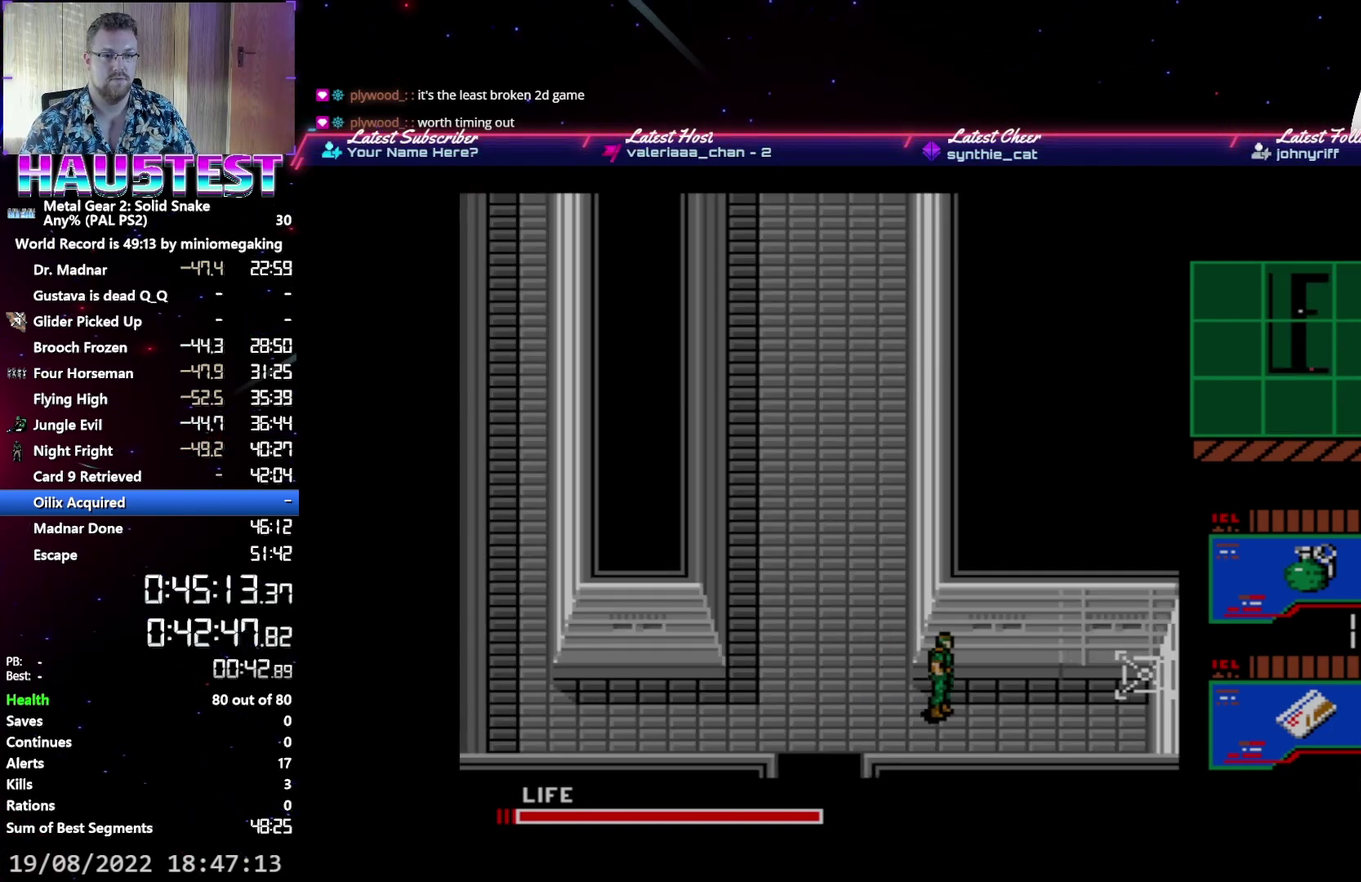
{"buttons": ["L2", "DPAD_LEFT"], "events": [[167, "L2", "down"], [200, "DPAD_UP", "up"], [267, "L2", "up"], [333, "DPAD_UP", "down"], [417, "DPAD_UP", "up"], [450, "DPAD_LEFT", "down"], [467, "L2", "down"]]}
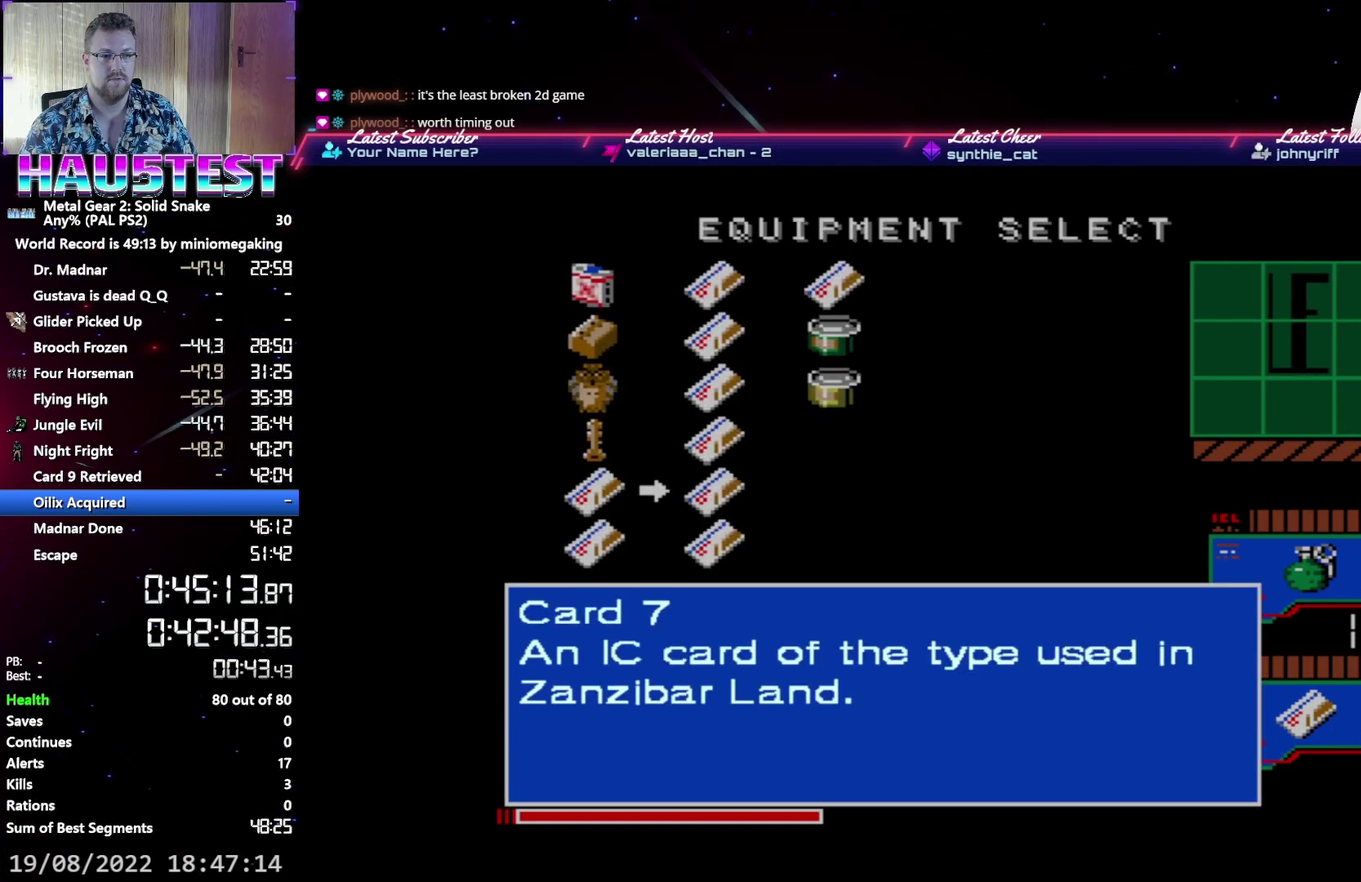
{"buttons": [], "events": [[67, "DPAD_LEFT", "up"], [67, "L2", "up"]]}
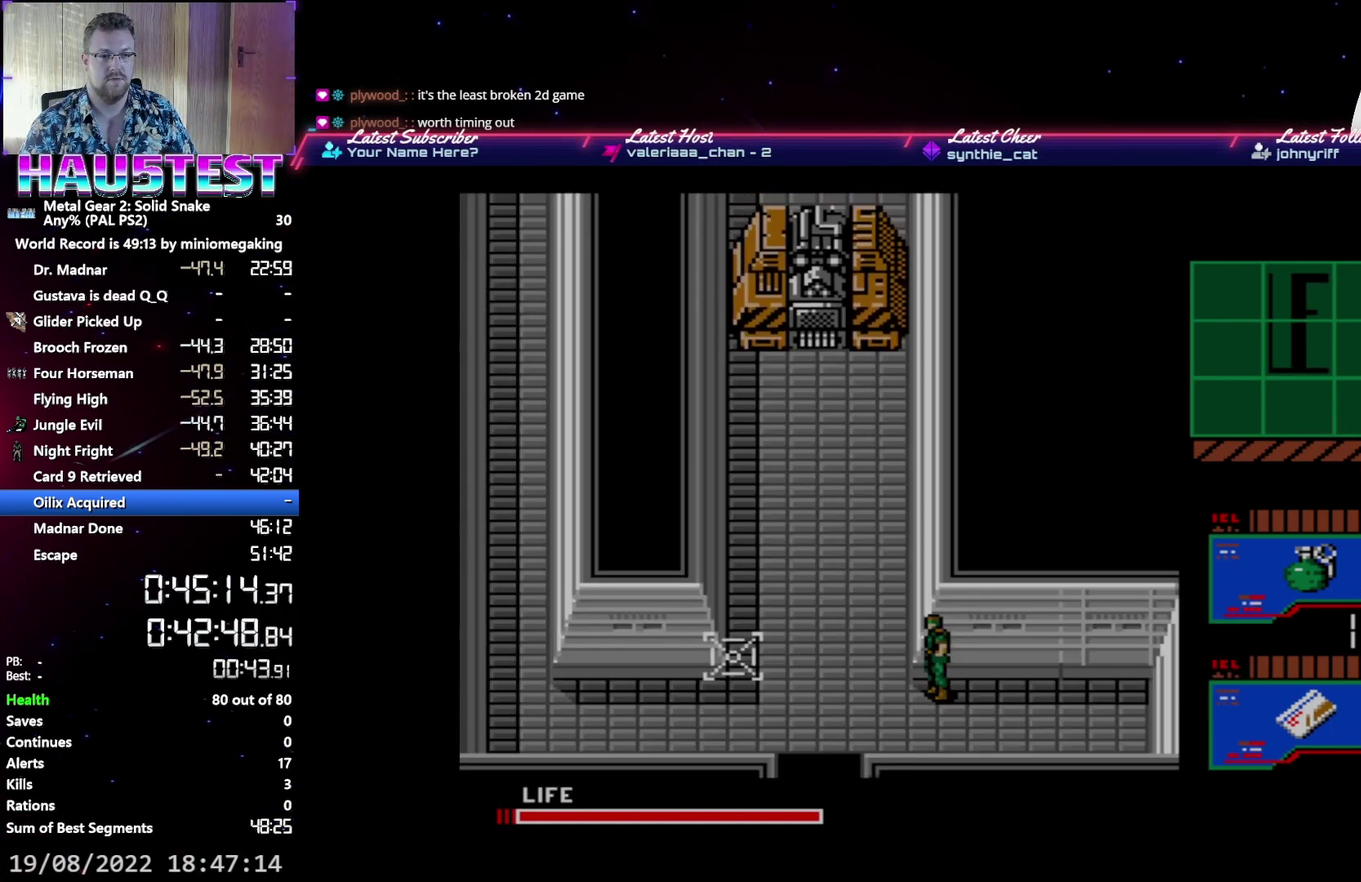
{"buttons": [], "events": []}
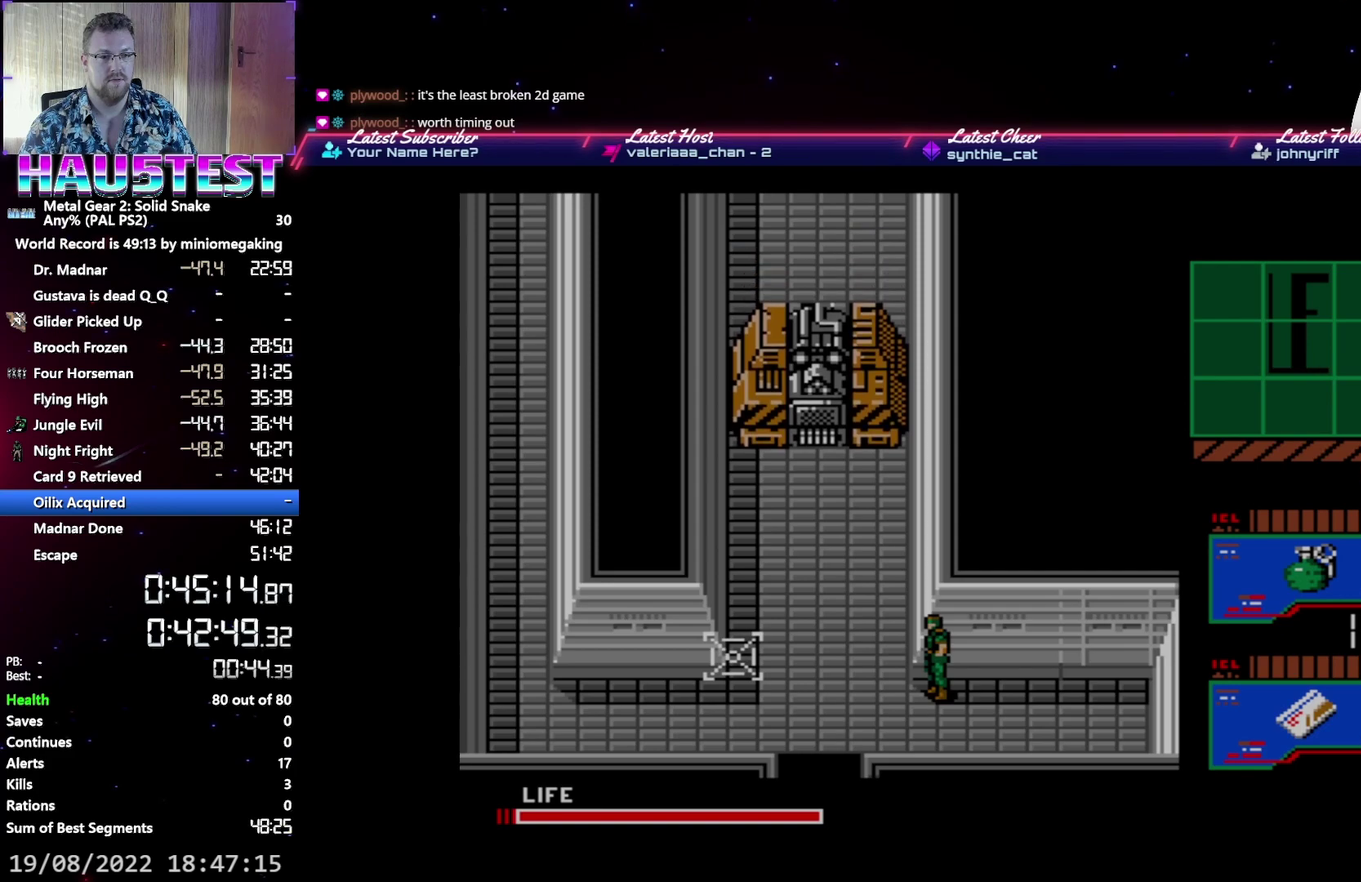
{"buttons": [], "events": []}
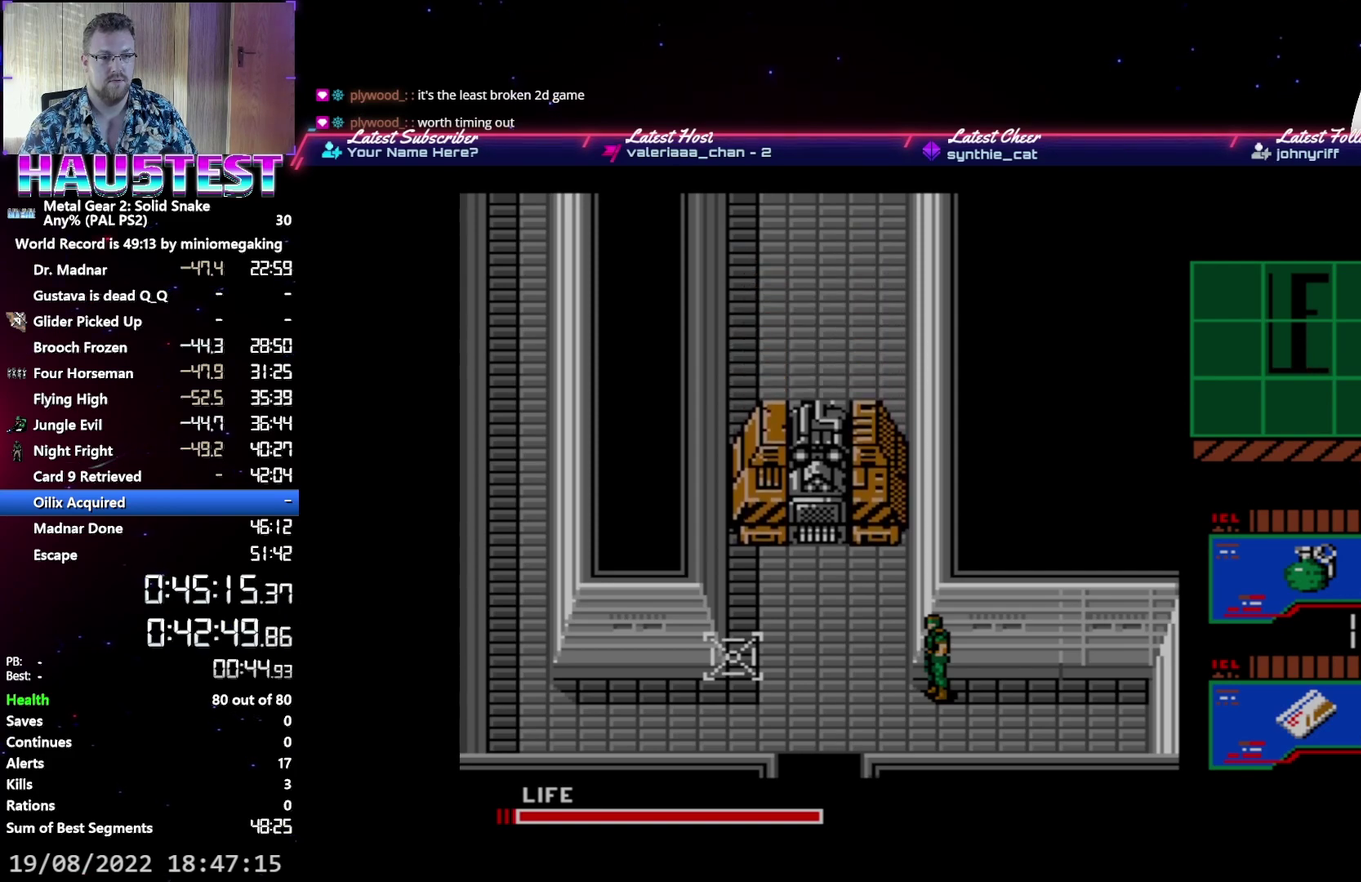
{"buttons": [], "events": []}
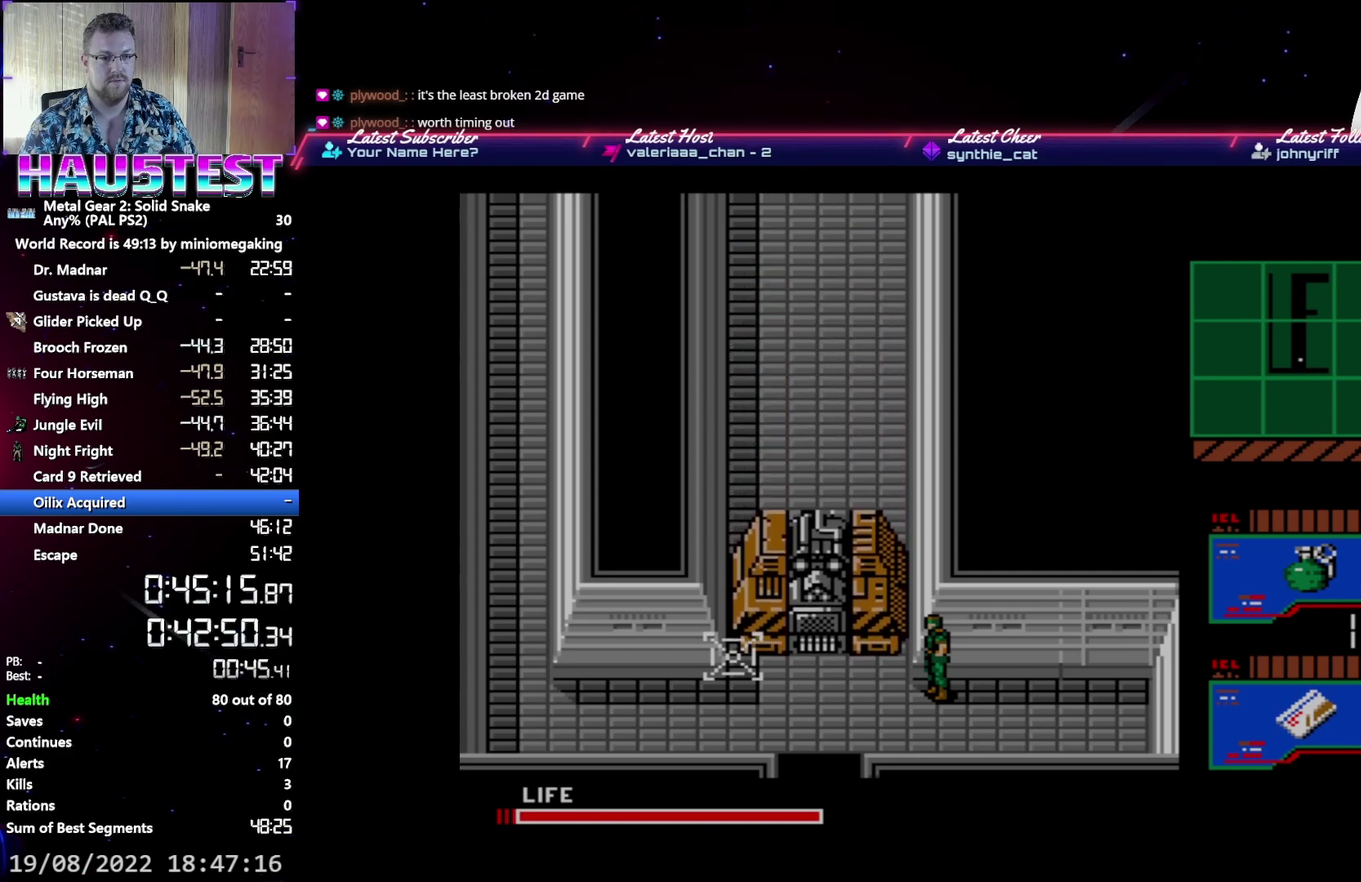
{"buttons": [], "events": []}
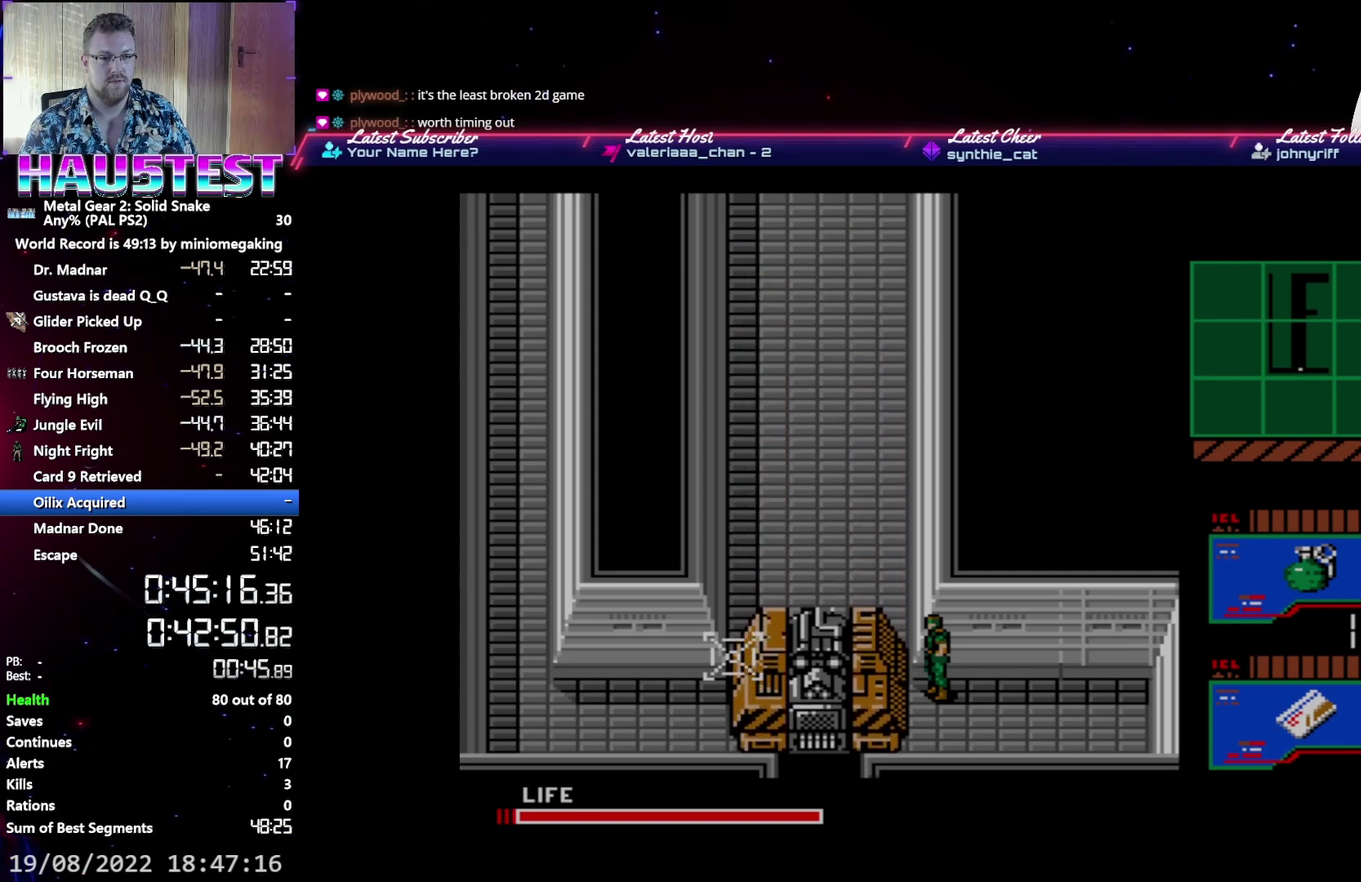
{"buttons": ["DPAD_LEFT"], "events": [[333, "DPAD_LEFT", "down"]]}
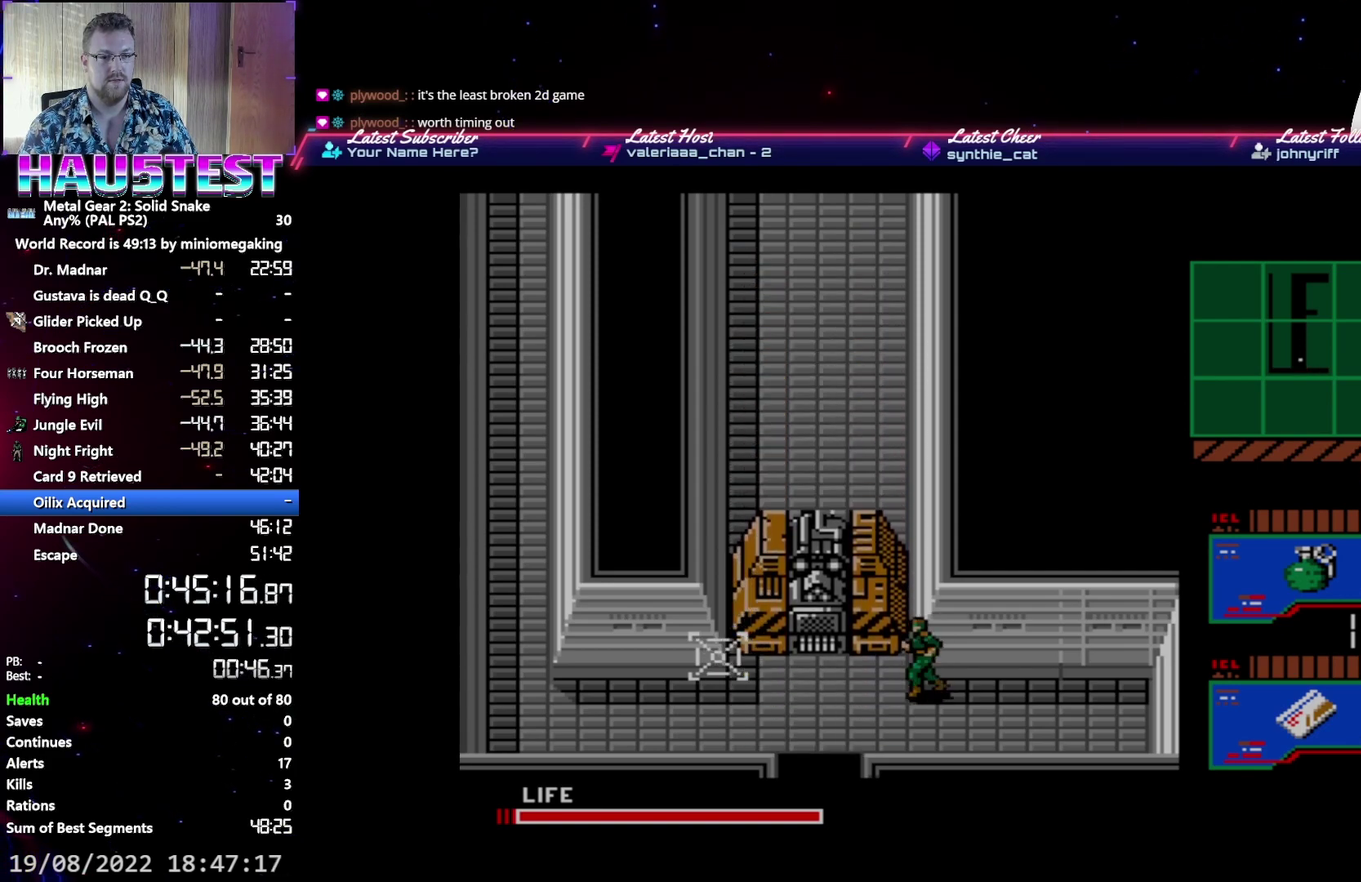
{"buttons": ["DPAD_UP"], "events": [[67, "DPAD_LEFT", "up"], [83, "DPAD_UP", "down"]]}
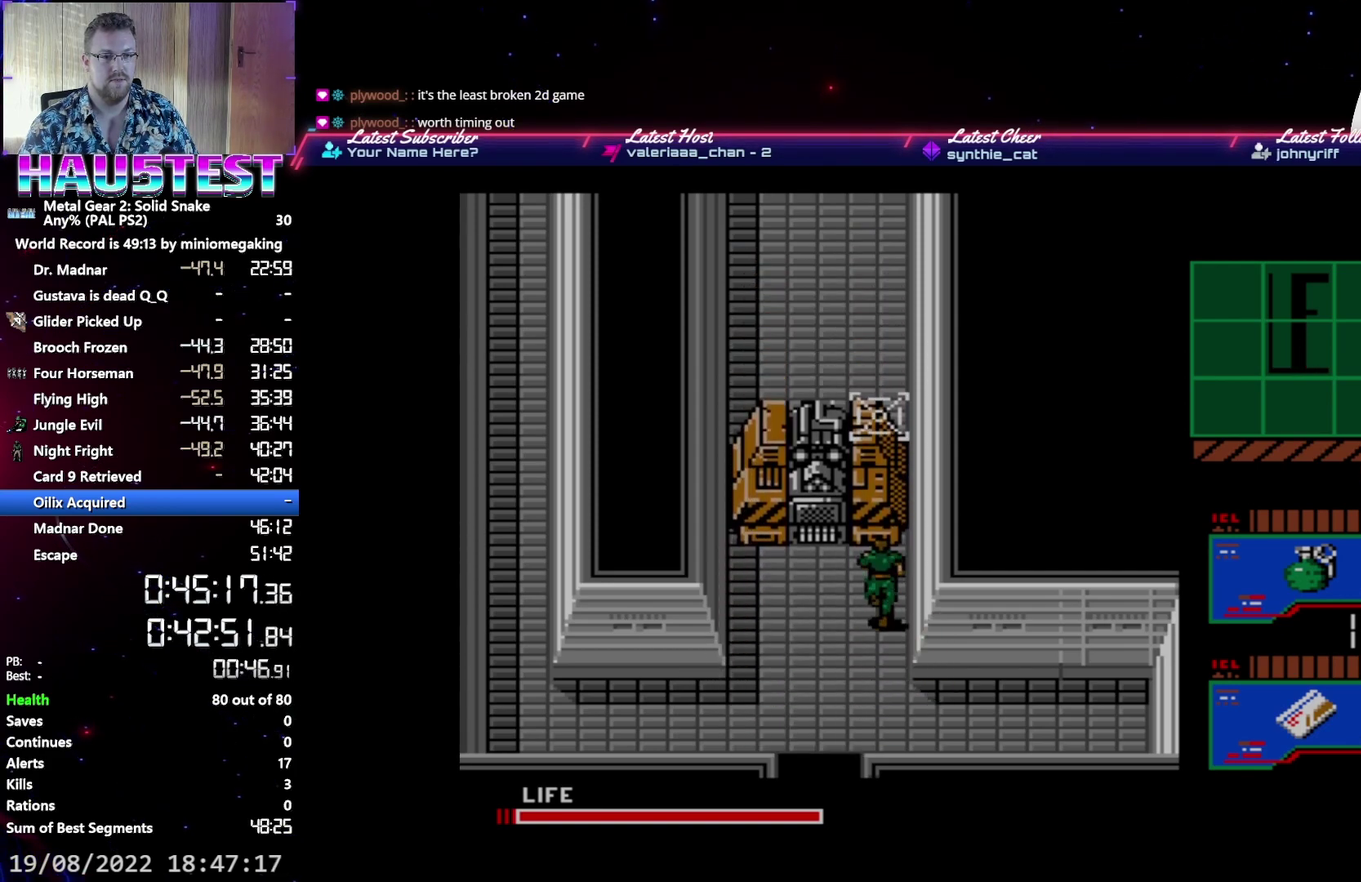
{"buttons": ["DPAD_UP"], "events": []}
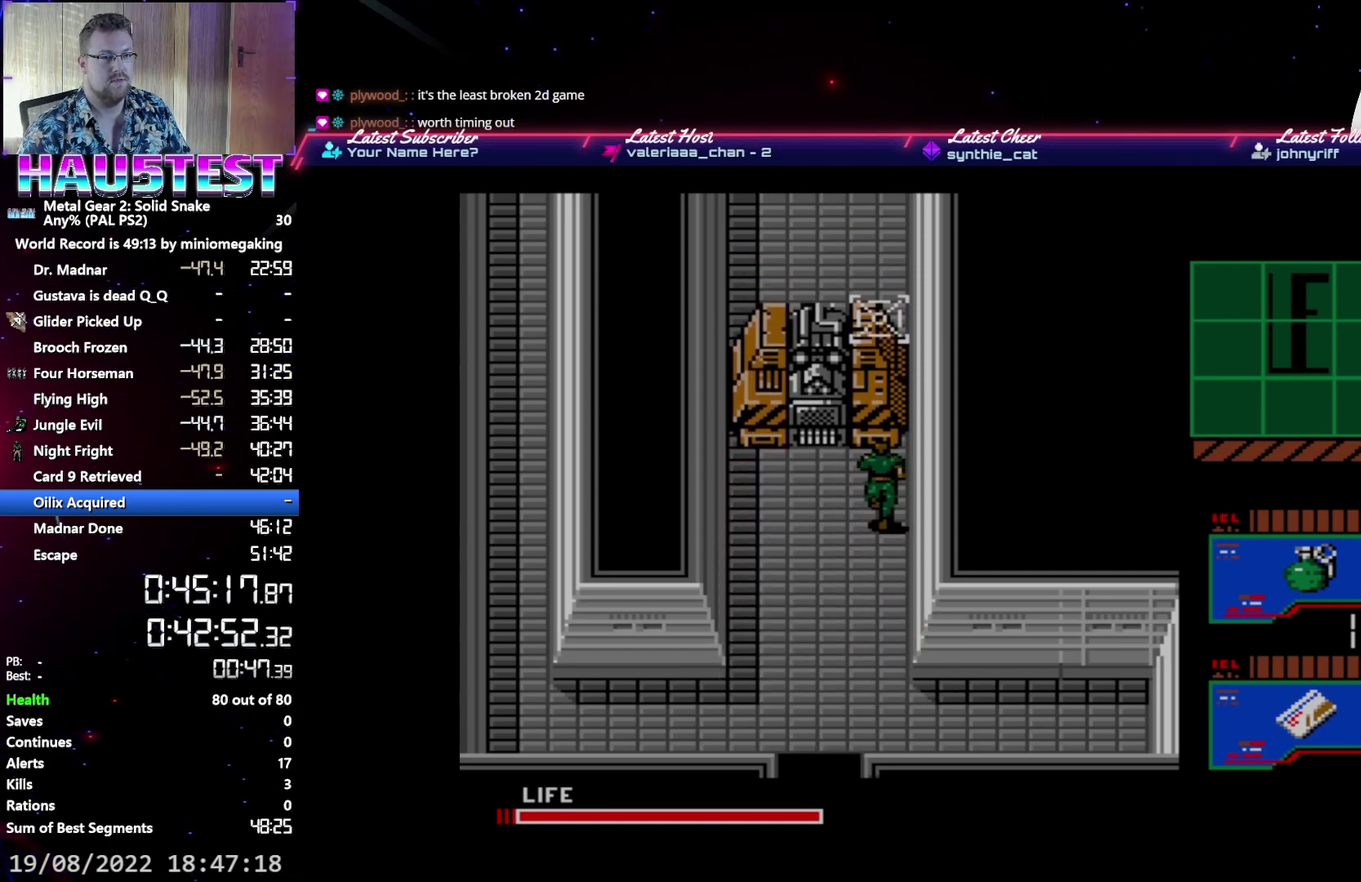
{"buttons": ["DPAD_UP"], "events": []}